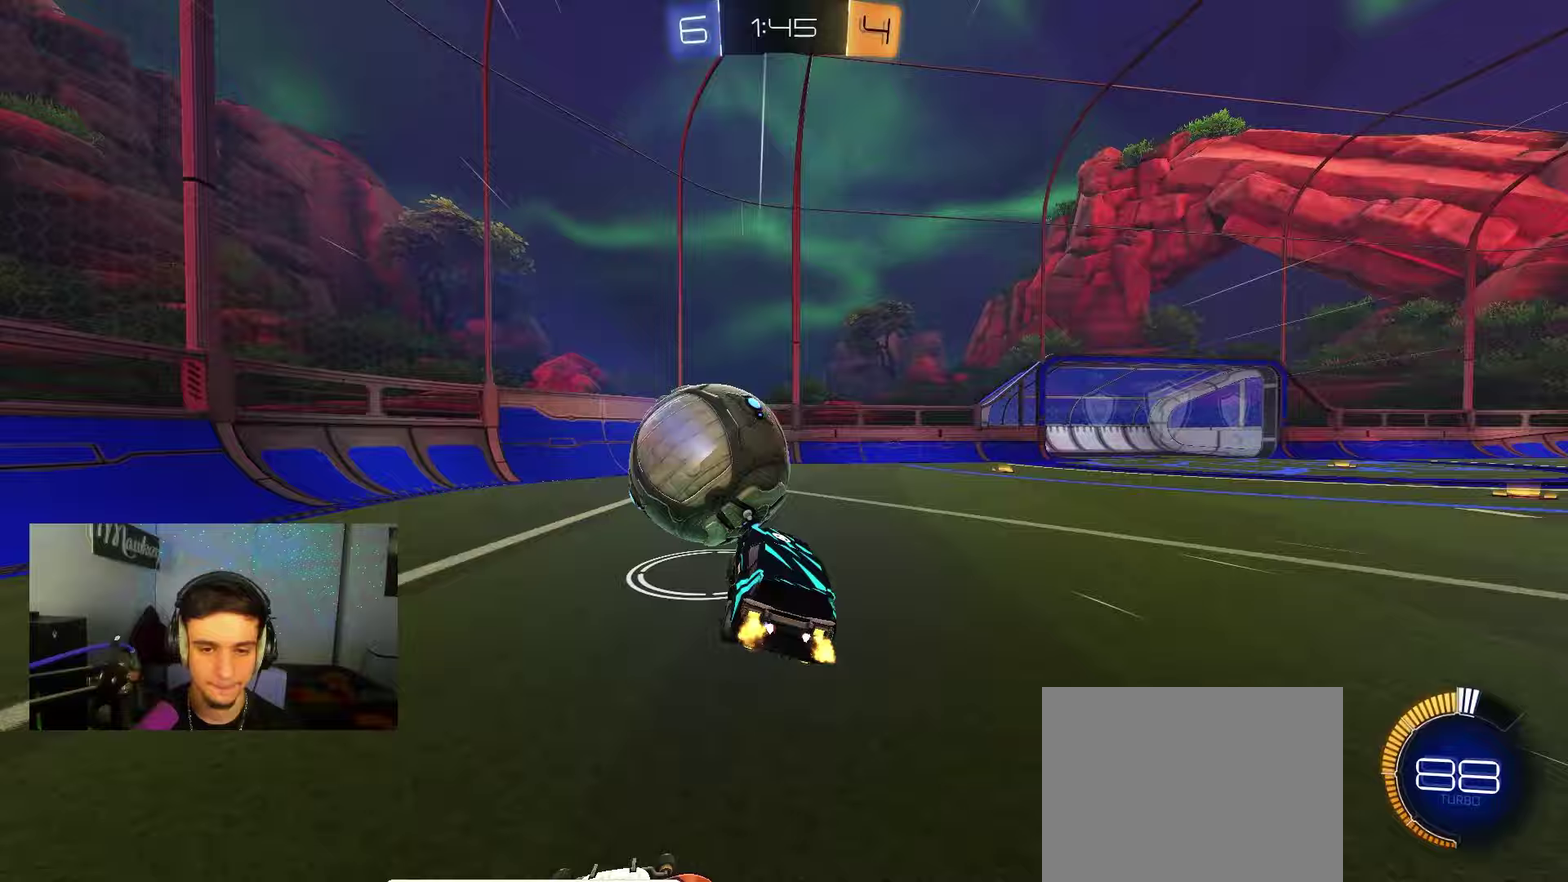
Gameplay with a controller (Xbox layout); each line is a JSON object with the inputs held at the frame after it (dt_ms = milliseconds from this image to that frame). "events" lists button and stick changes between this image and that frame as [ms after this image, input, new state], when the widget could be followed in between. Not read: L1.
{"dt_ms": 350, "buttons": ["B", "R2"], "left_stick": "center", "right_stick": "center"}
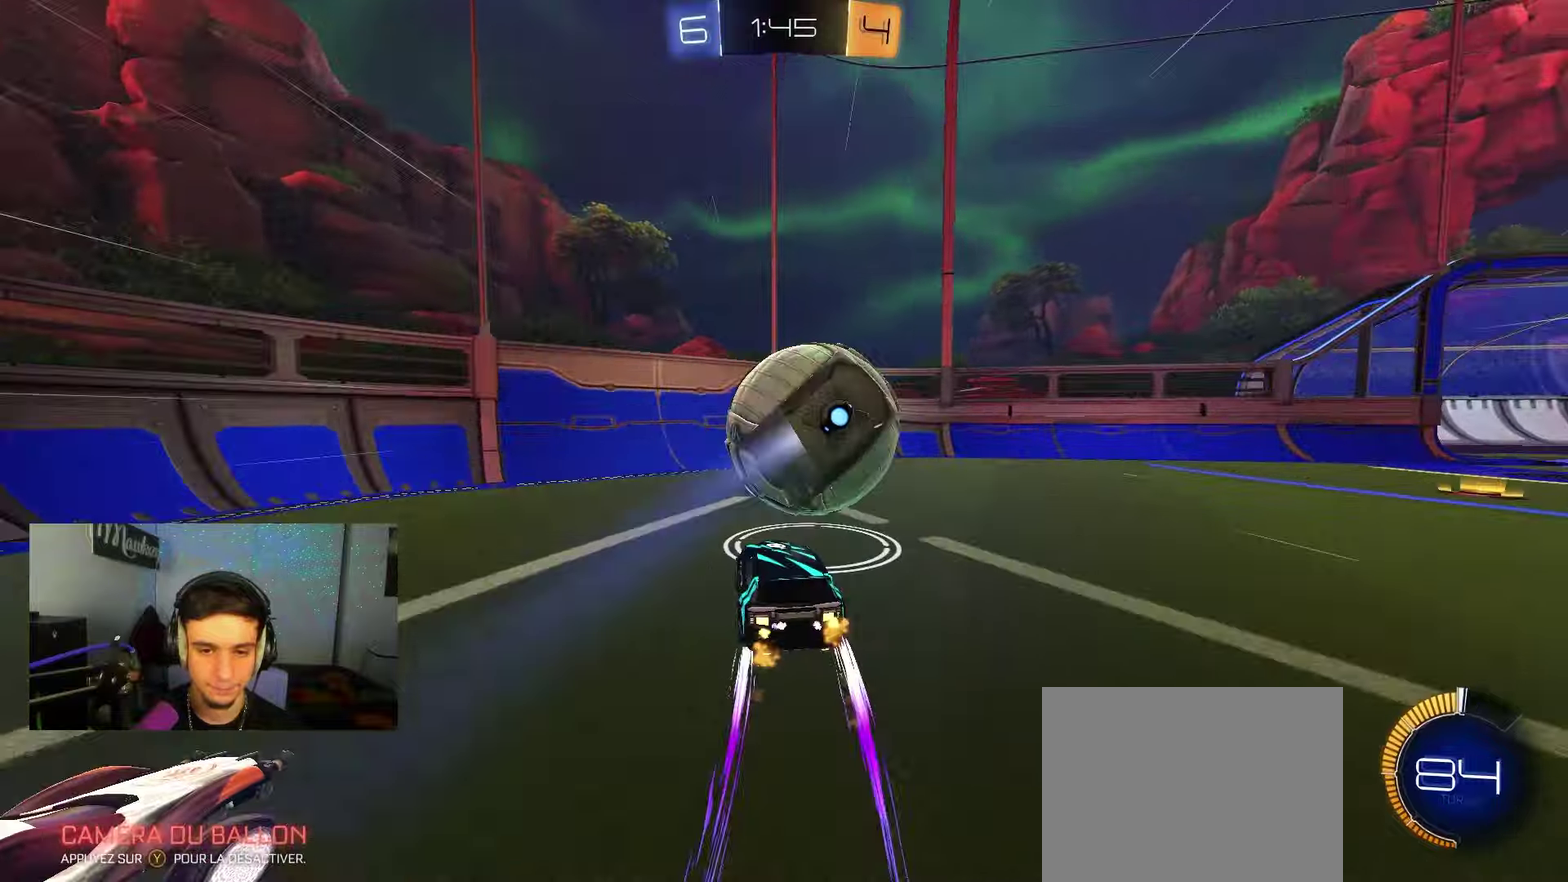
{"dt_ms": 600, "buttons": ["B", "R2"], "left_stick": "right", "right_stick": "center", "events": [[100, "B", "up"], [183, "B", "down"], [233, "left_stick", "right"], [367, "left_stick", "center"], [400, "B", "up"], [467, "B", "down"], [600, "left_stick", "right"]]}
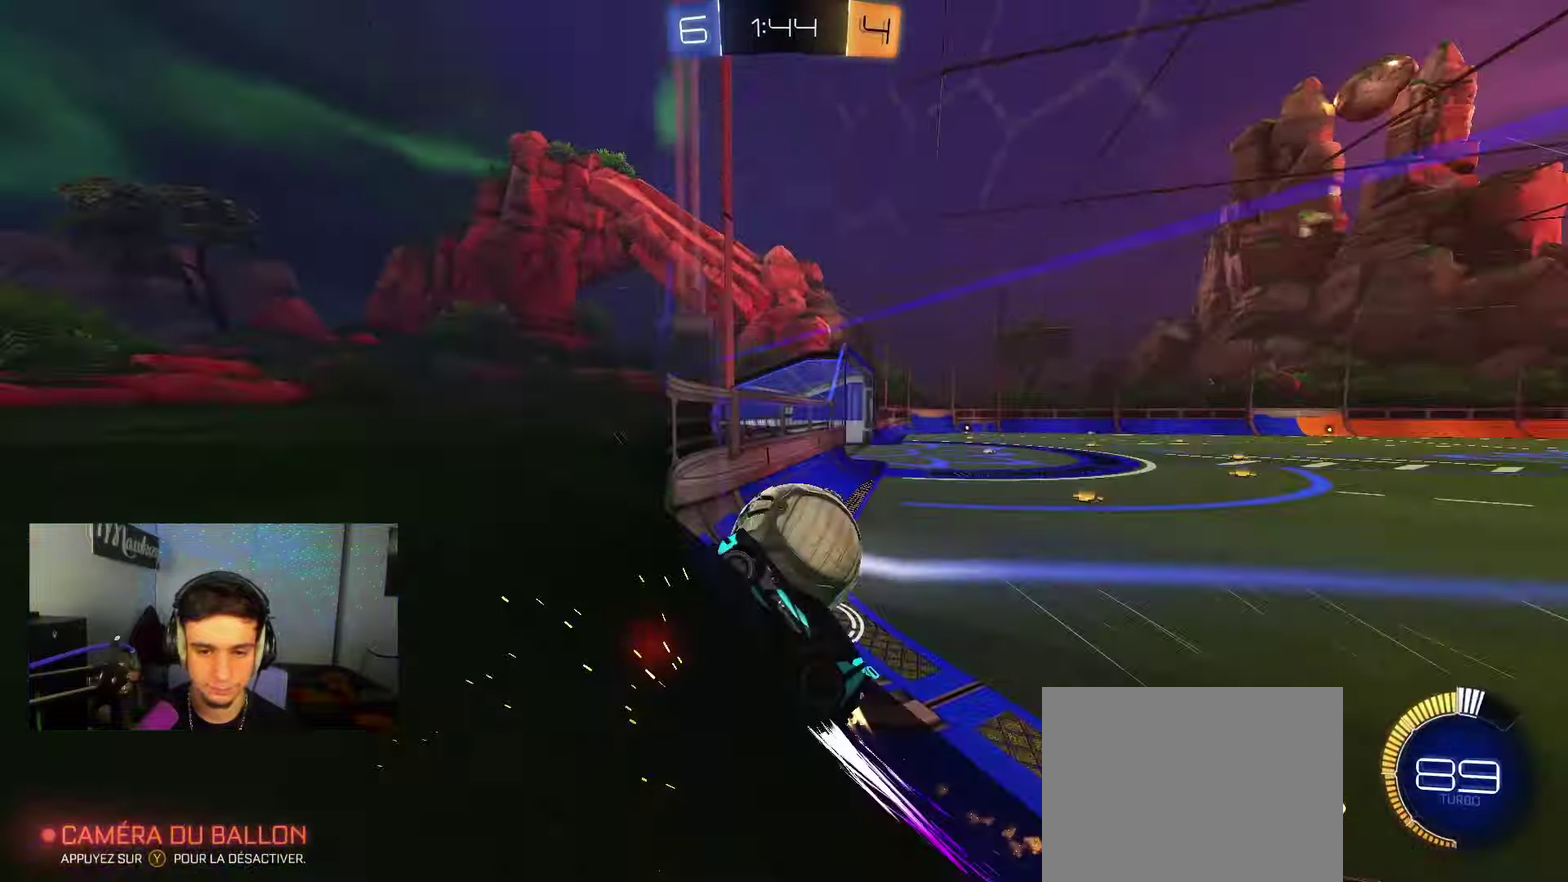
{"dt_ms": 700, "buttons": ["B", "R2"], "left_stick": "left", "right_stick": "center", "events": [[117, "B", "up"], [150, "X", "down"], [283, "X", "up"], [300, "B", "down"], [300, "left_stick", "center"], [400, "left_stick", "right"], [667, "left_stick", "left"]]}
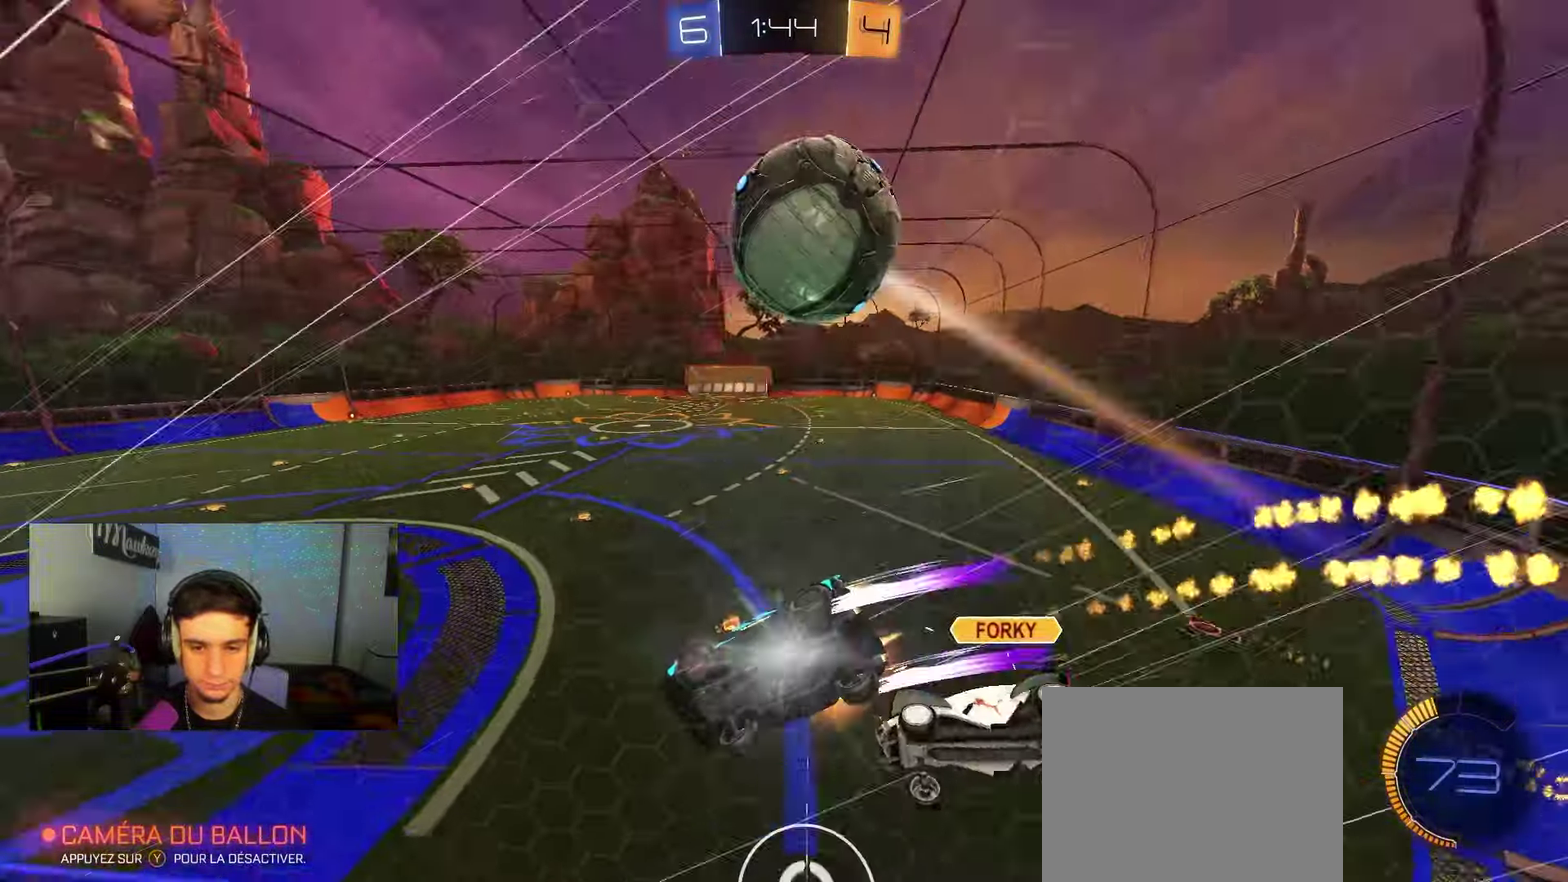
{"dt_ms": 350, "buttons": ["R1"], "left_stick": "down", "right_stick": "center", "events": [[83, "Y", "down"], [150, "A", "down"], [167, "R2", "up"], [167, "Y", "up"], [167, "left_stick", "down-left"], [183, "B", "up"], [233, "R1", "down"], [233, "left_stick", "down"], [350, "A", "up"]]}
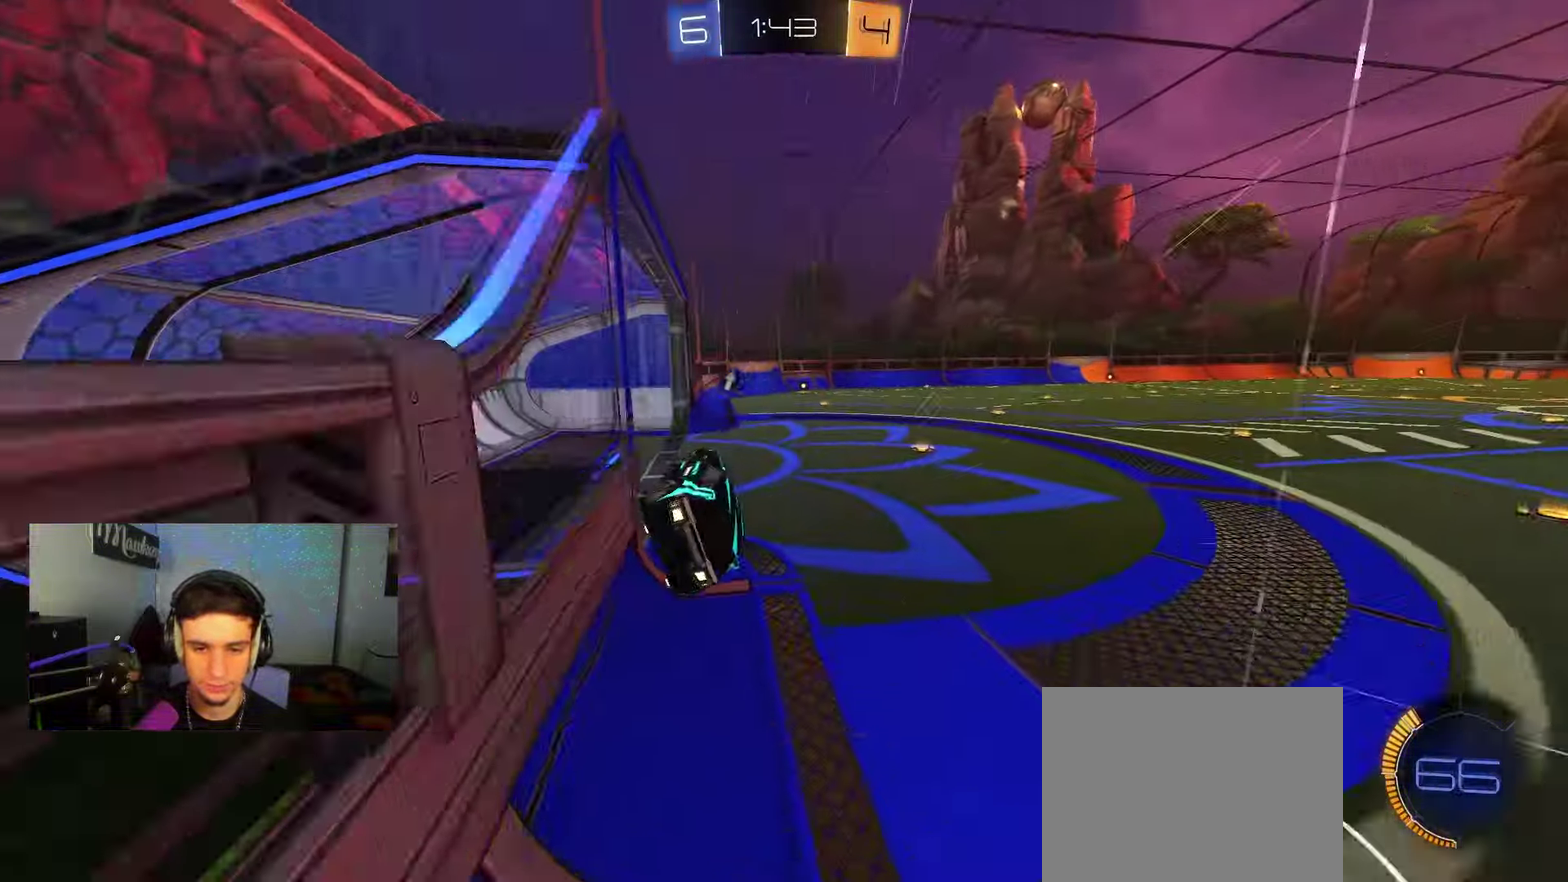
{"dt_ms": 350, "buttons": ["B", "R2"], "left_stick": "center", "right_stick": "center", "events": [[167, "R1", "up"], [167, "left_stick", "up"], [200, "A", "down"], [200, "R2", "down"], [300, "B", "down"], [317, "A", "up"], [333, "left_stick", "center"]]}
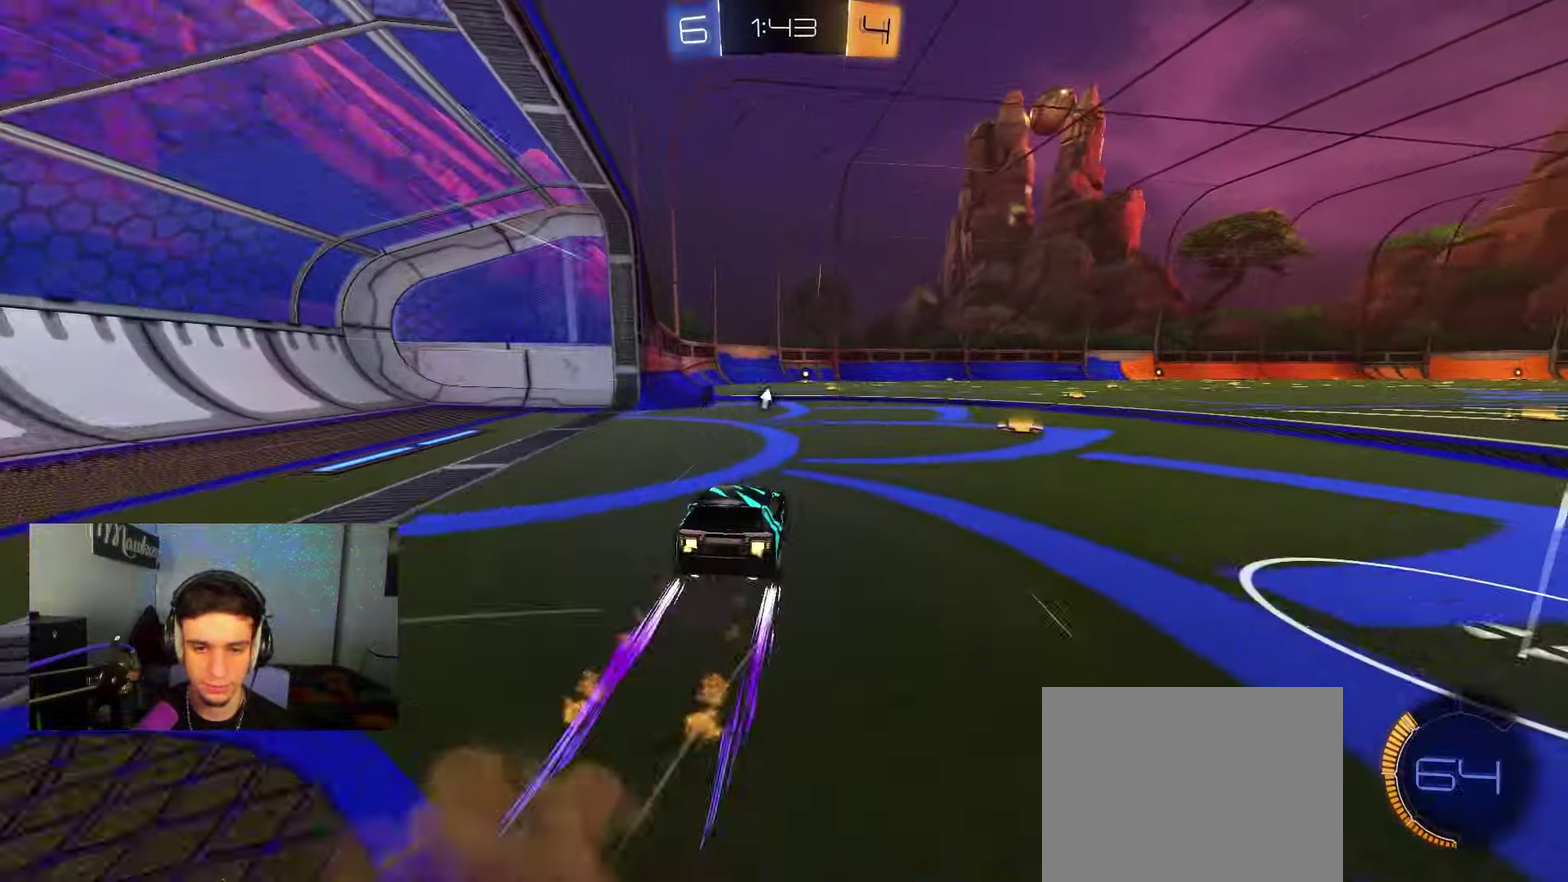
{"dt_ms": 700, "buttons": ["R2"], "left_stick": "center", "right_stick": "up", "events": [[67, "B", "up"], [283, "Y", "down"], [333, "Y", "up"], [483, "right_stick", "up"]]}
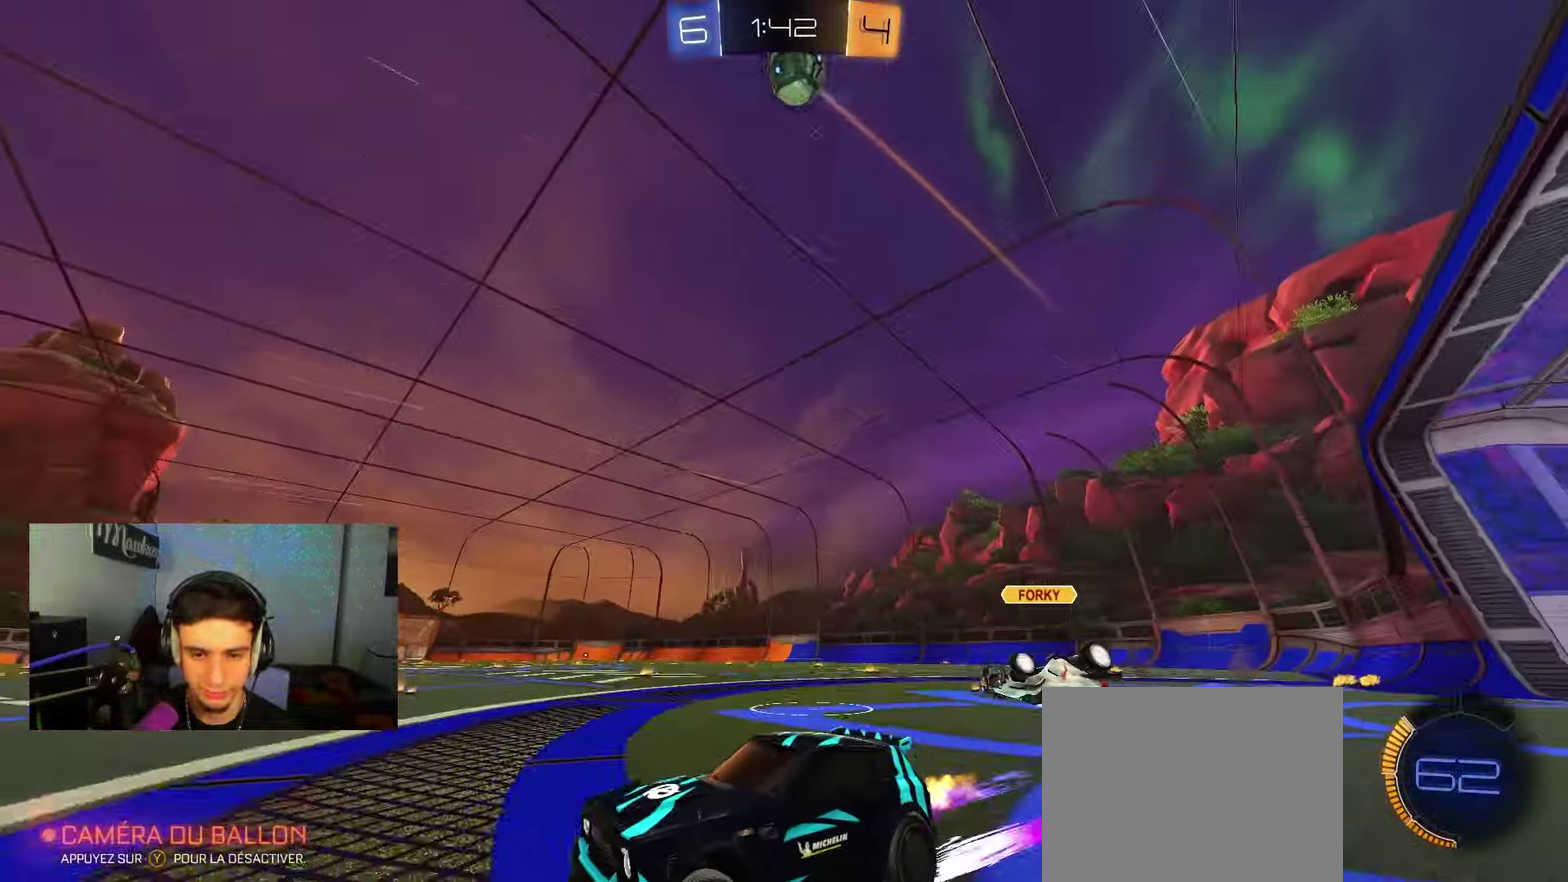
{"dt_ms": 450, "buttons": ["R2"], "left_stick": "center", "right_stick": "up", "events": []}
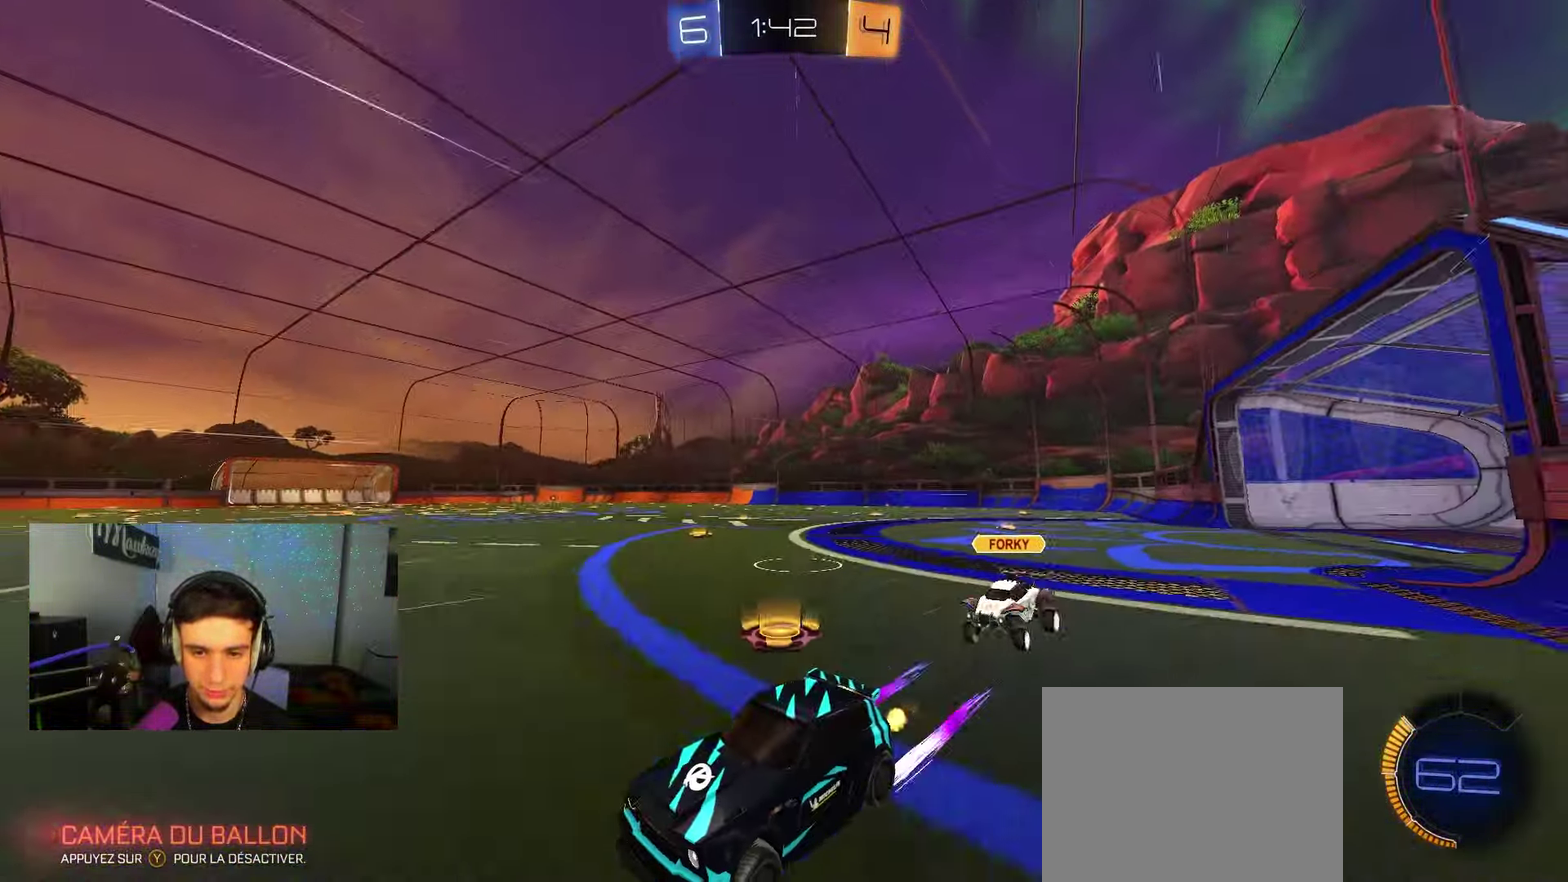
{"dt_ms": 350, "buttons": ["L2"], "left_stick": "right", "right_stick": "center", "events": [[117, "left_stick", "down-left"], [217, "R2", "up"], [233, "L2", "down"], [267, "right_stick", "center"], [283, "left_stick", "right"]]}
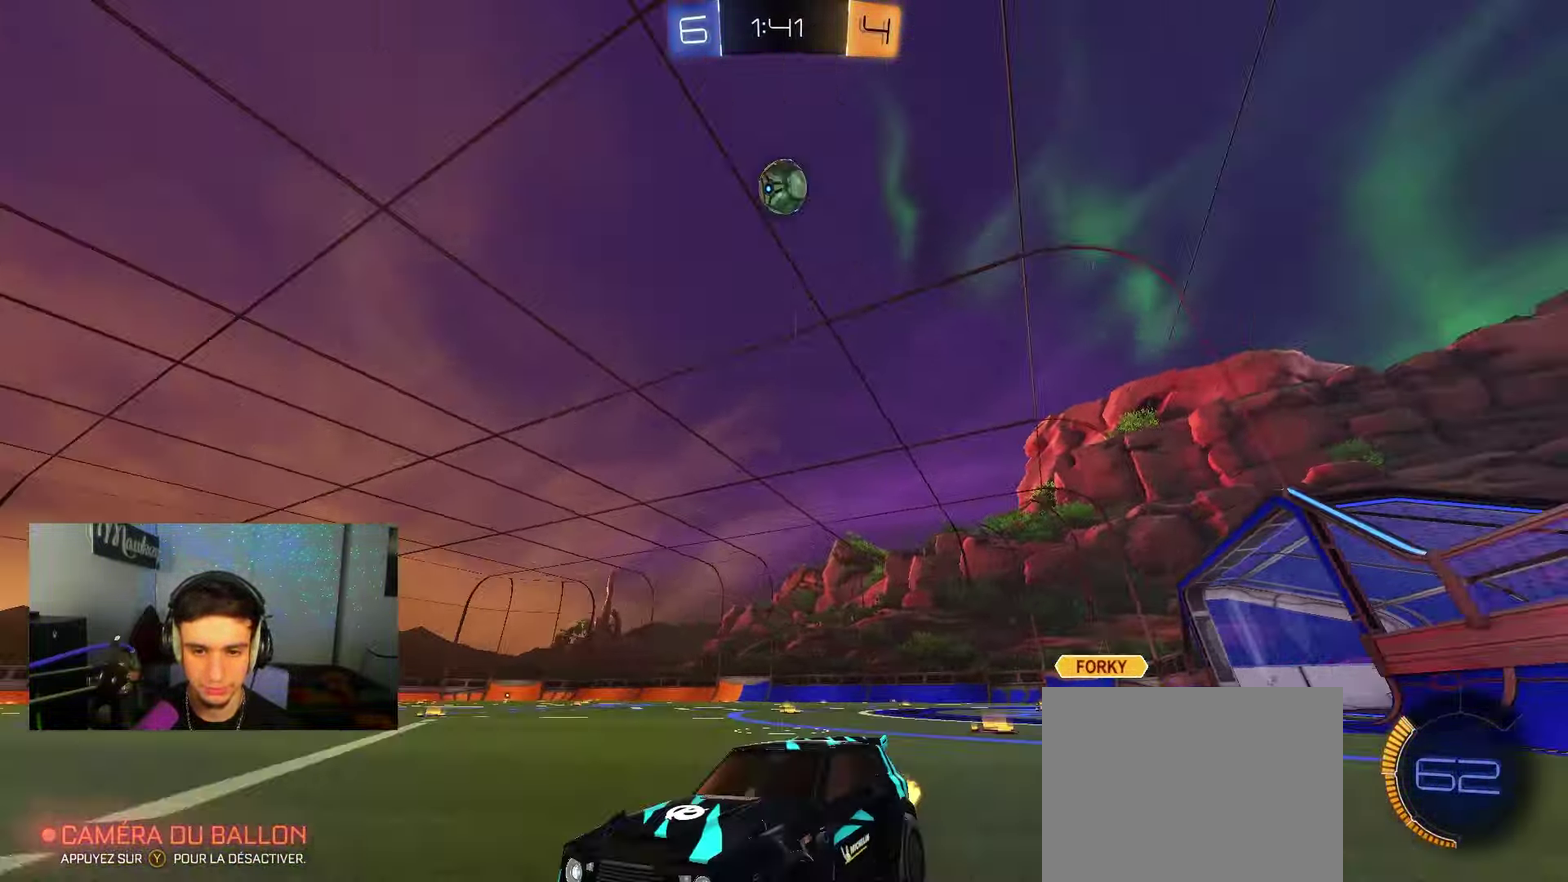
{"dt_ms": 700, "buttons": ["L2"], "left_stick": "right", "right_stick": "center", "events": [[17, "A", "down"], [50, "left_stick", "down-right"], [117, "left_stick", "down"], [133, "L2", "up"], [300, "left_stick", "right"], [367, "A", "up"], [367, "left_stick", "center"], [417, "left_stick", "up"], [450, "L2", "down"], [533, "left_stick", "right"]]}
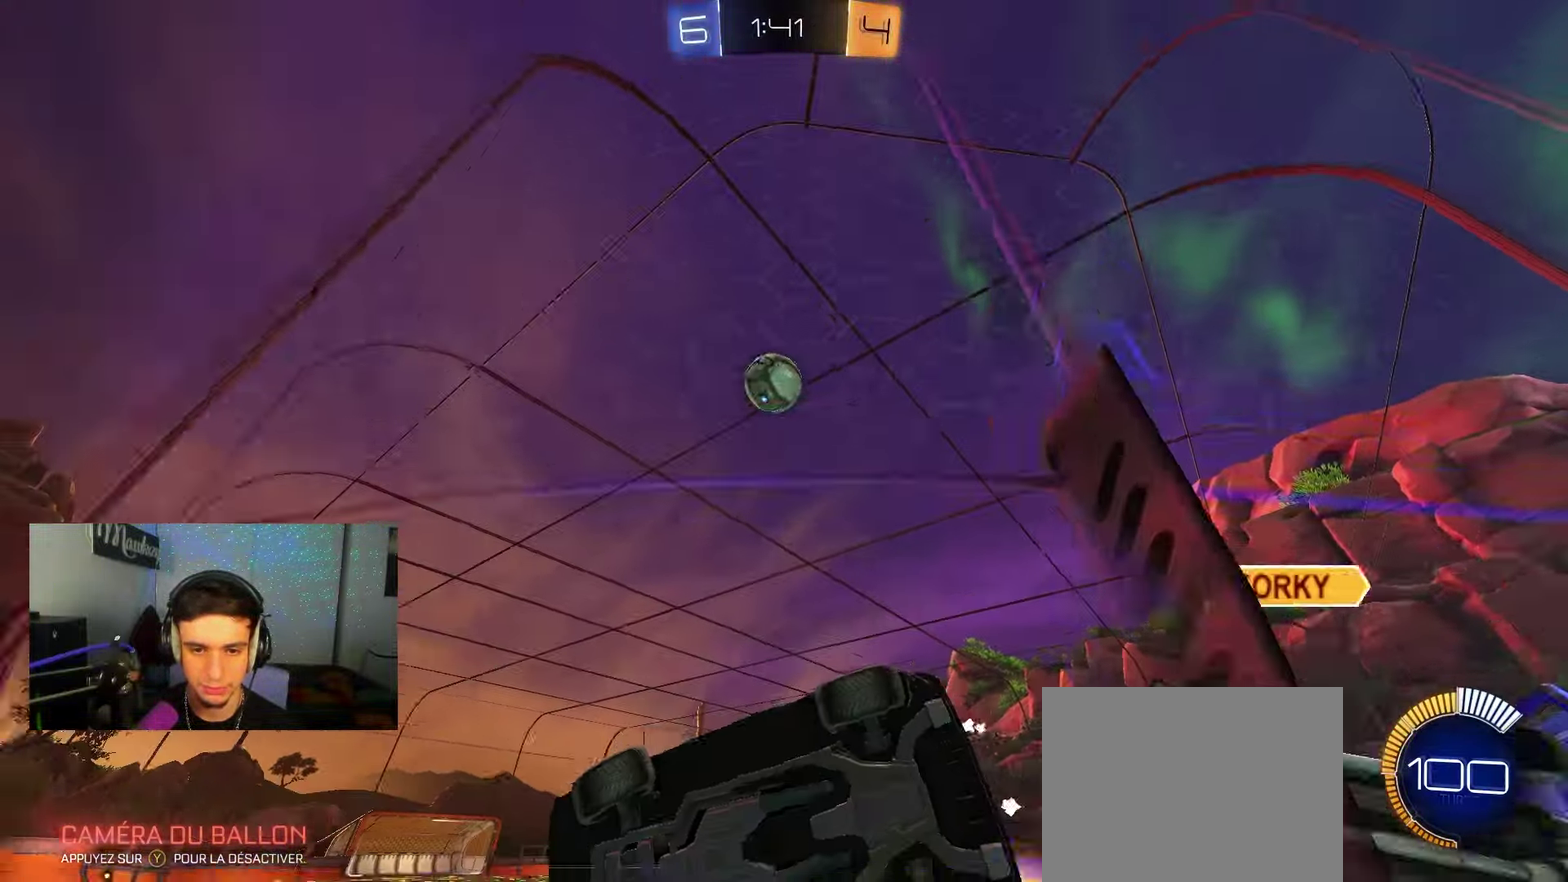
{"dt_ms": 600, "buttons": ["L2"], "left_stick": "right", "right_stick": "center", "events": [[17, "R2", "down"], [133, "L2", "up"], [467, "L2", "down"], [500, "R2", "up"]]}
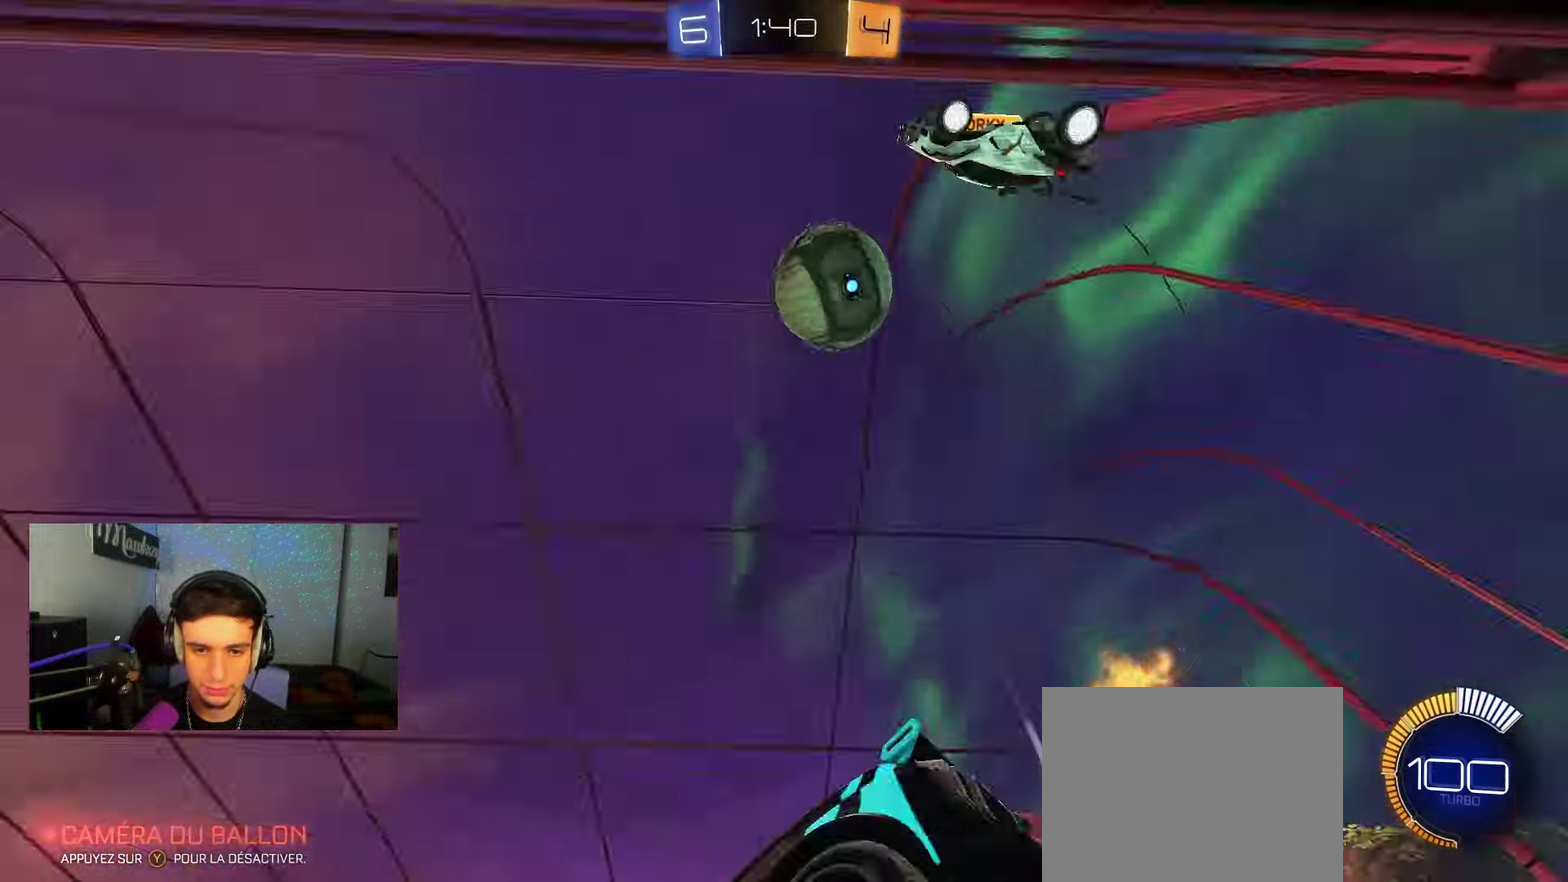
{"dt_ms": 350, "buttons": ["R2"], "left_stick": "right", "right_stick": "center", "events": [[17, "L2", "up"], [100, "R2", "down"], [183, "R2", "up"], [250, "R2", "down"]]}
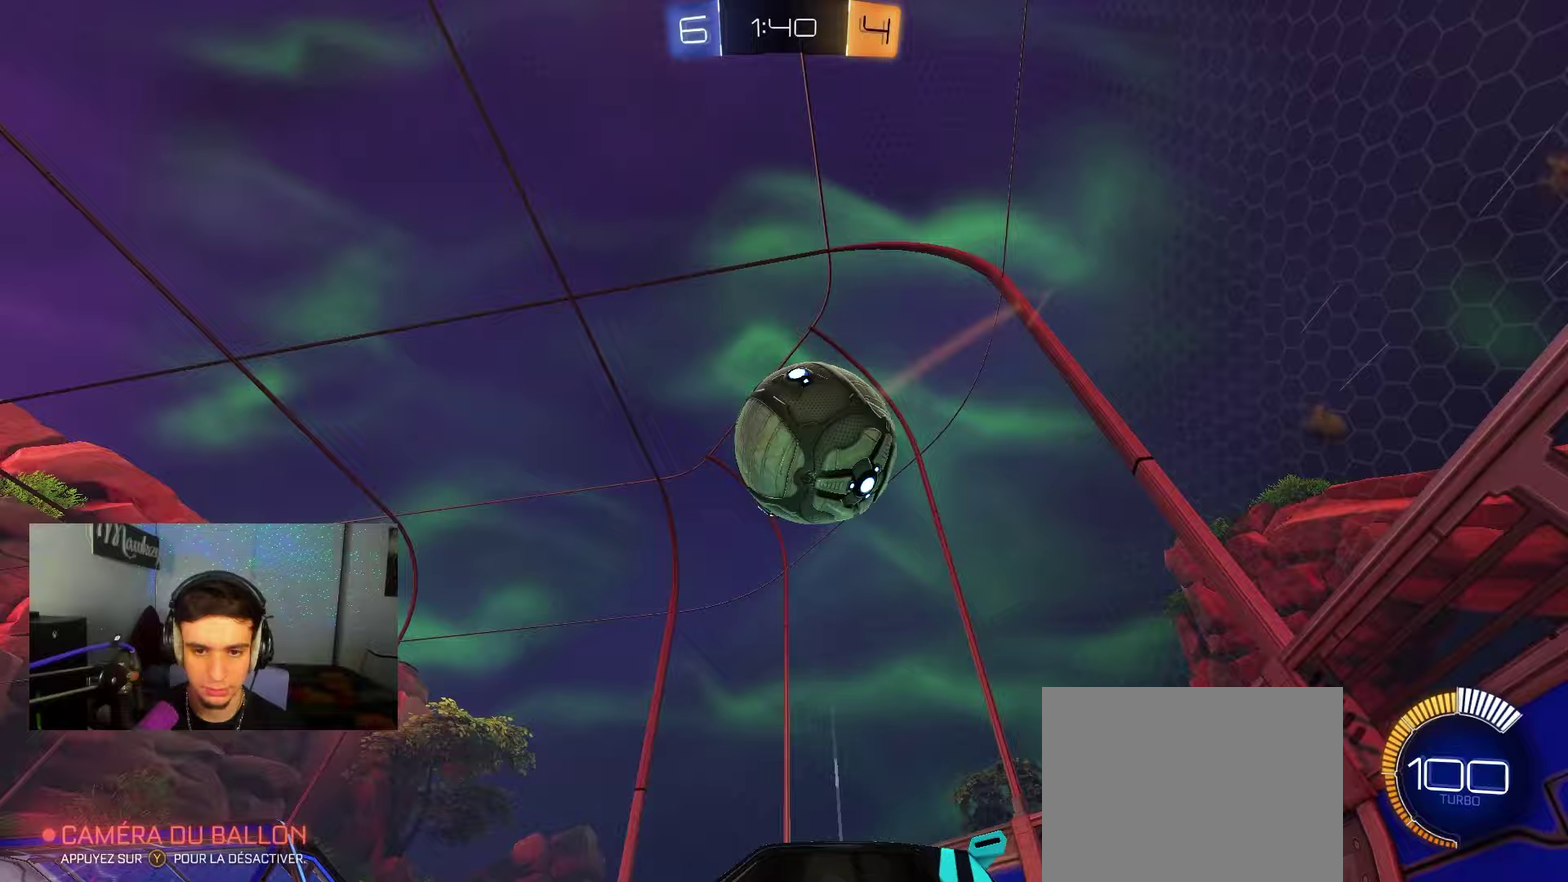
{"dt_ms": 350, "buttons": ["R2"], "left_stick": "right", "right_stick": "center", "events": [[33, "B", "down"], [117, "B", "up"]]}
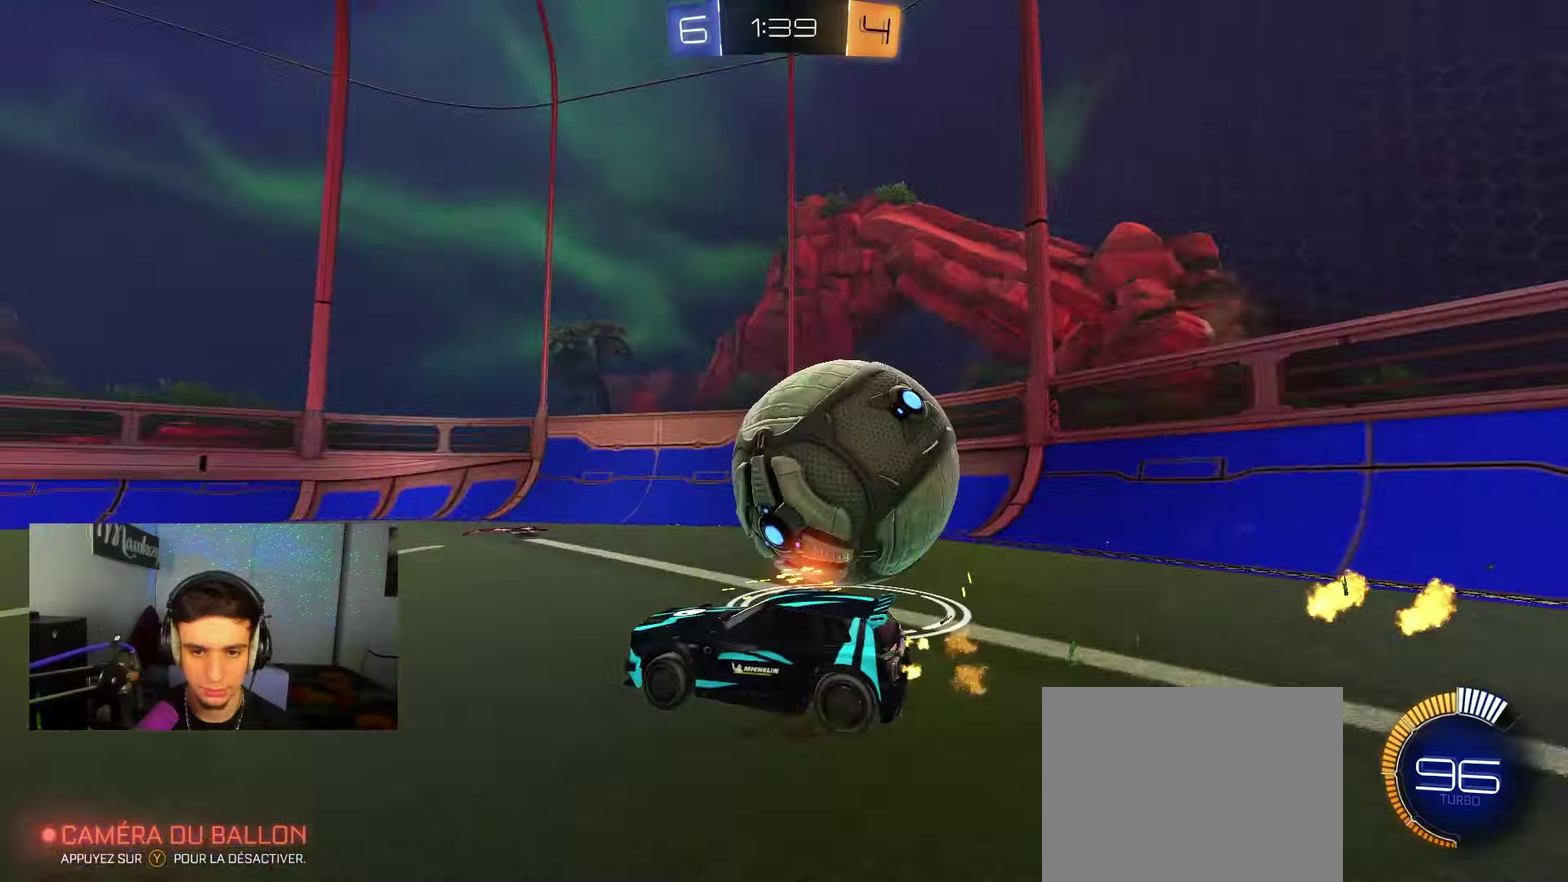
{"dt_ms": 650, "buttons": ["R2"], "left_stick": "right", "right_stick": "center", "events": [[200, "left_stick", "center"], [250, "left_stick", "left"], [367, "left_stick", "center"], [567, "left_stick", "right"]]}
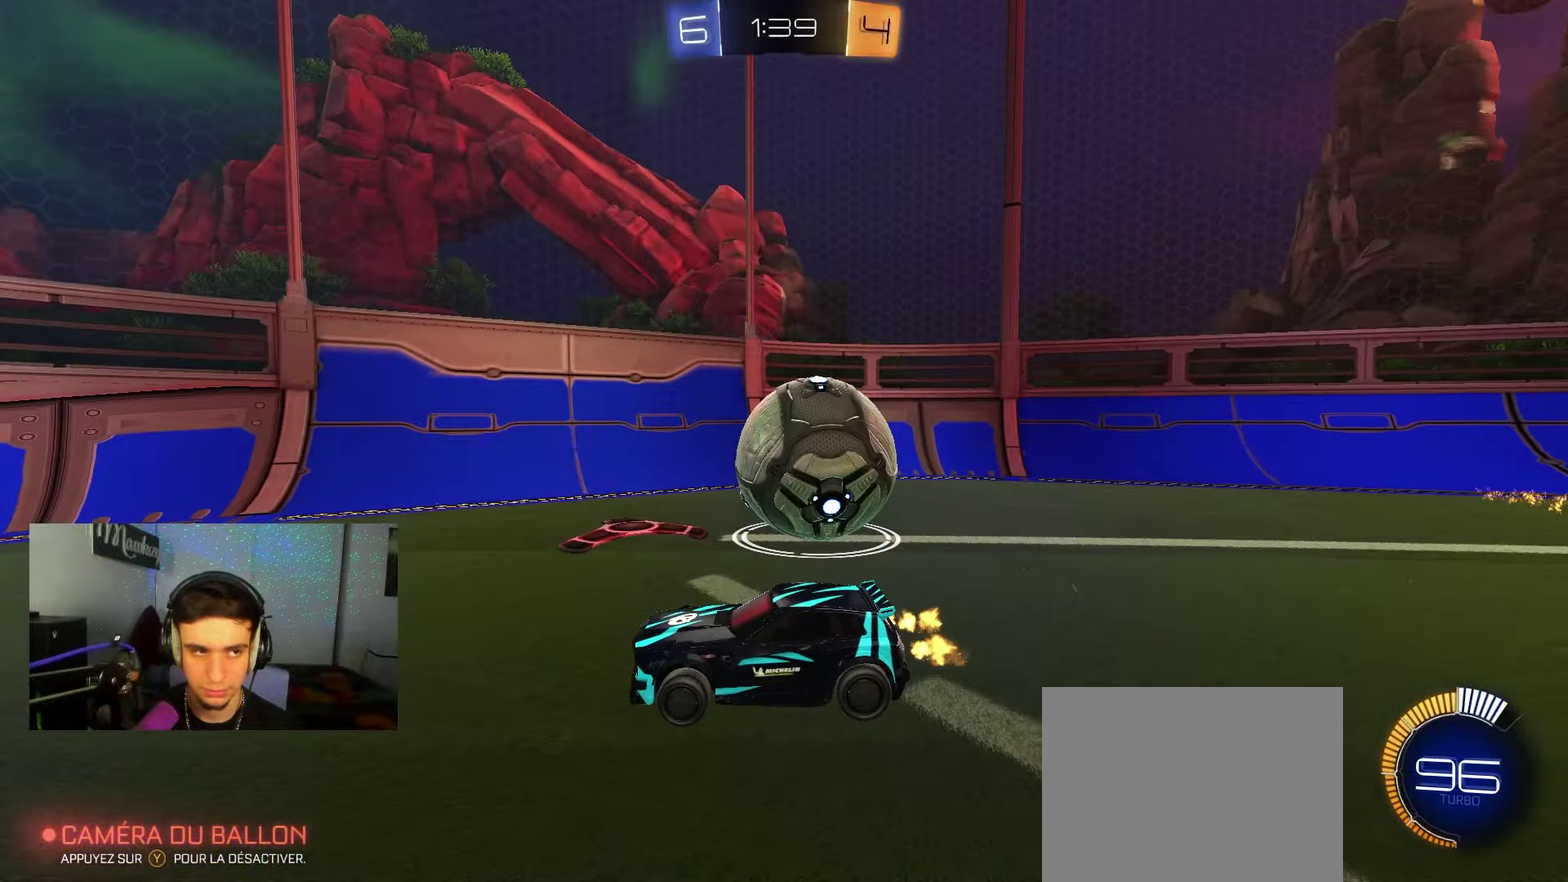
{"dt_ms": 350, "buttons": ["A", "R2"], "left_stick": "down-right", "right_stick": "center", "events": [[267, "A", "down"], [317, "left_stick", "down-right"]]}
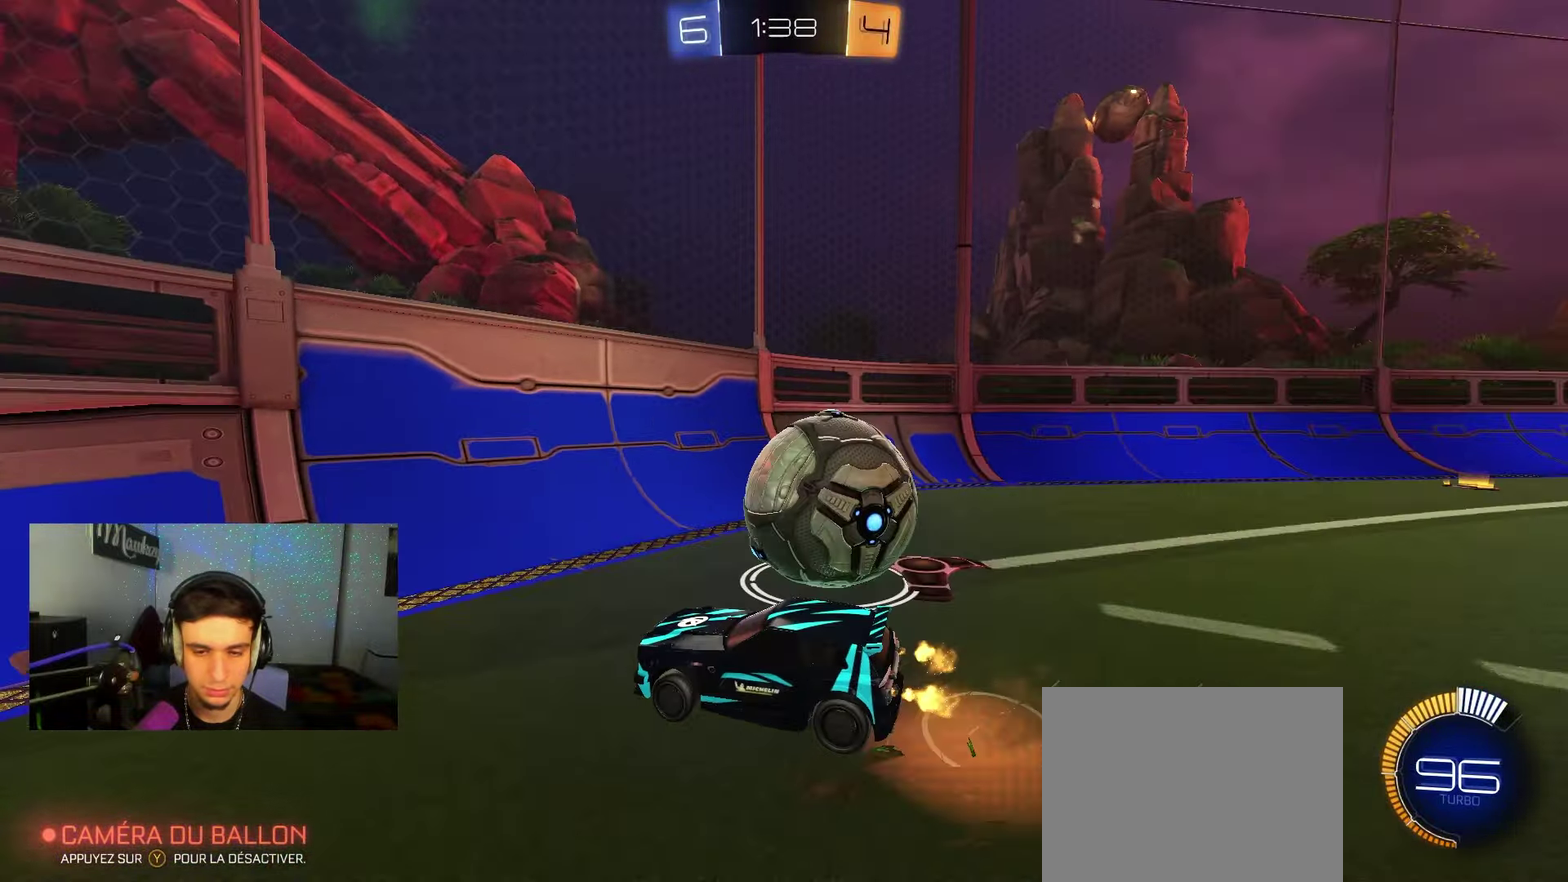
{"dt_ms": 600, "buttons": ["B", "R2"], "left_stick": "right", "right_stick": "center", "events": [[250, "A", "up"], [317, "L2", "down"], [333, "left_stick", "right"], [433, "R2", "up"], [500, "L2", "up"], [517, "R2", "down"], [600, "B", "down"]]}
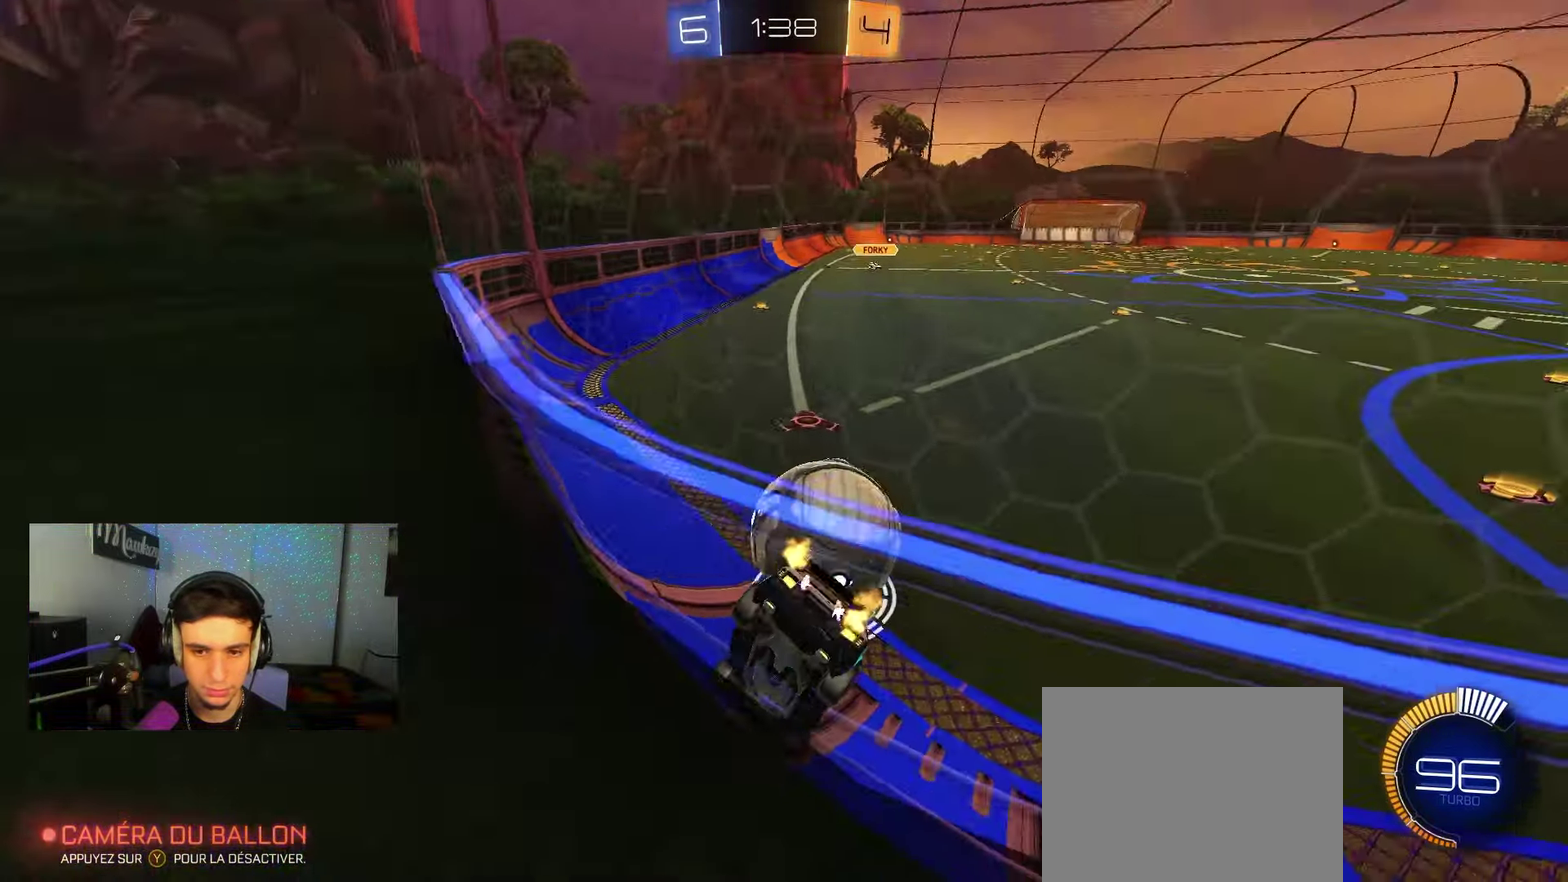
{"dt_ms": 700, "buttons": ["B", "Y", "R2"], "left_stick": "left", "right_stick": "center", "events": [[317, "B", "up"], [367, "left_stick", "left"], [650, "B", "down"], [650, "Y", "down"]]}
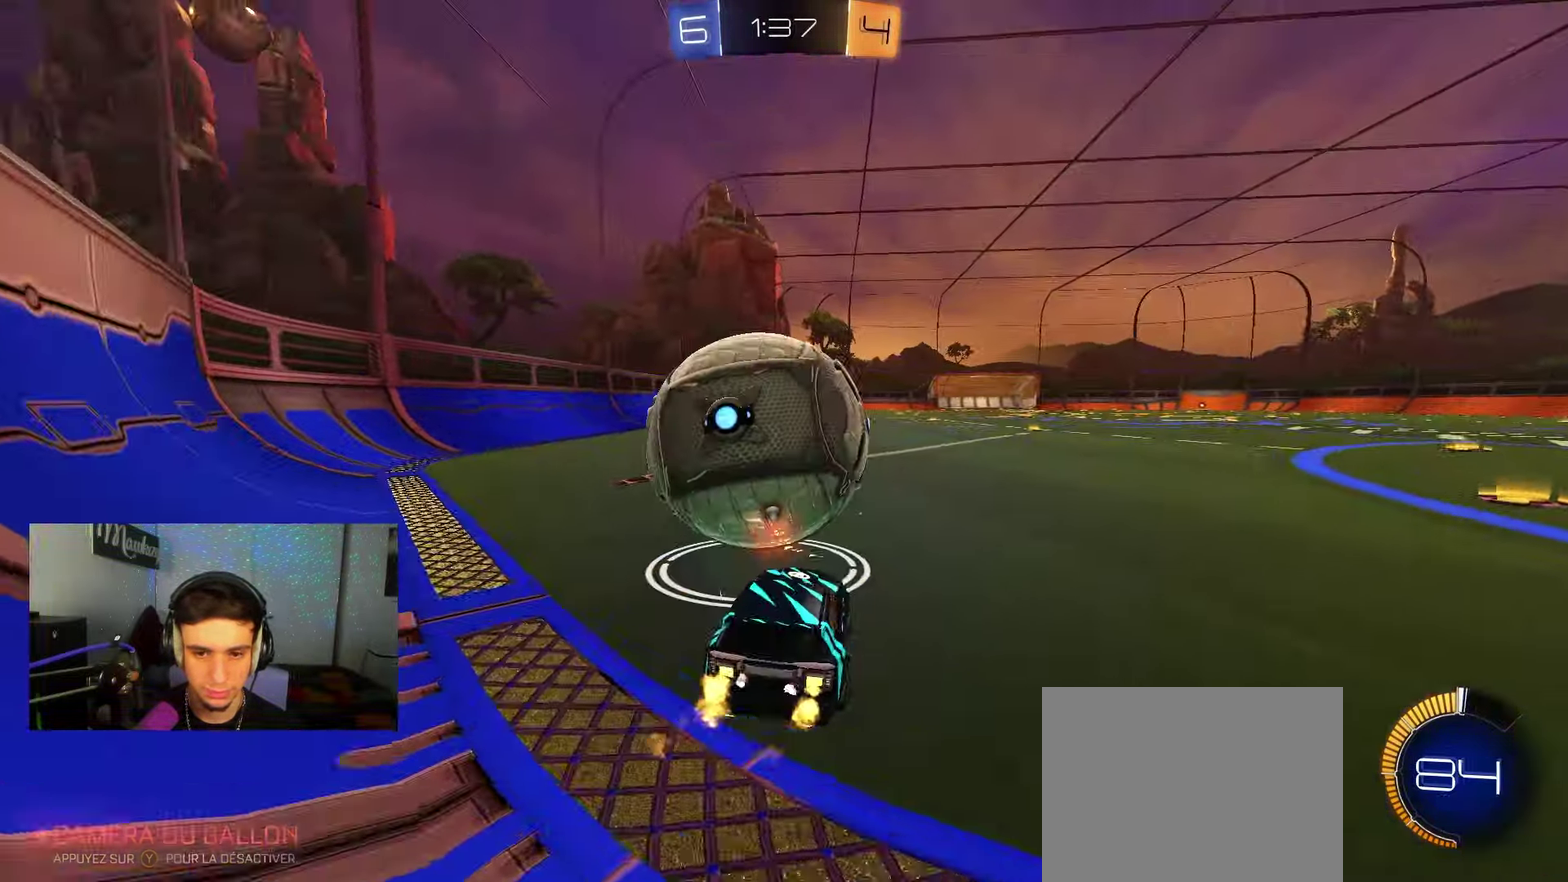
{"dt_ms": 350, "buttons": ["B", "R2"], "left_stick": "center", "right_stick": "center", "events": [[33, "Y", "up"], [133, "left_stick", "center"], [217, "left_stick", "right"], [350, "left_stick", "center"]]}
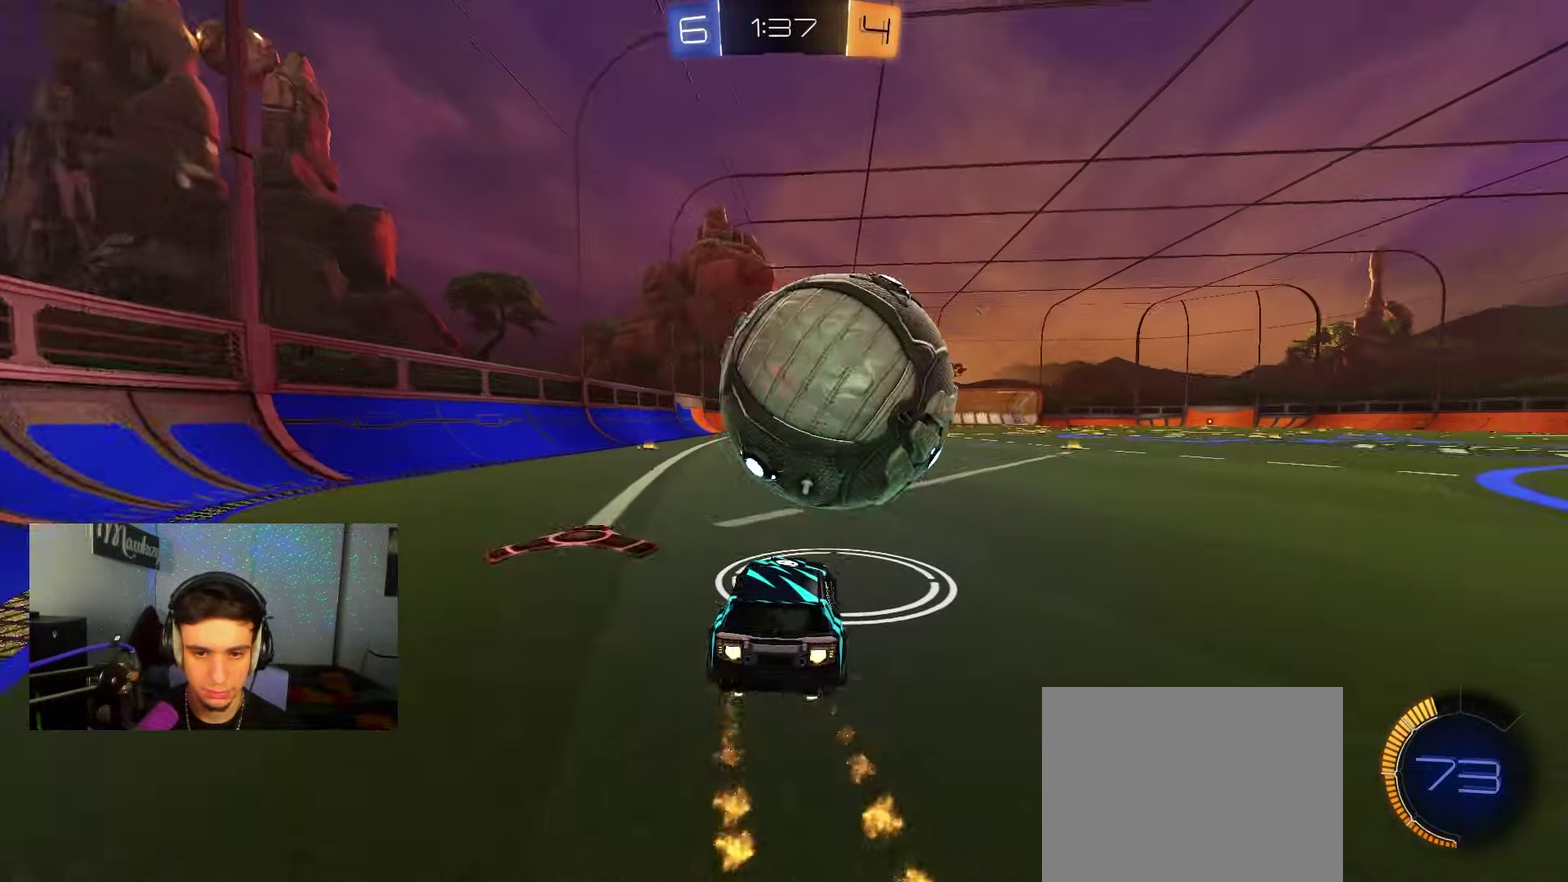
{"dt_ms": 450, "buttons": [], "left_stick": "right", "right_stick": "center", "events": [[67, "B", "up"], [133, "R2", "up"], [317, "left_stick", "right"]]}
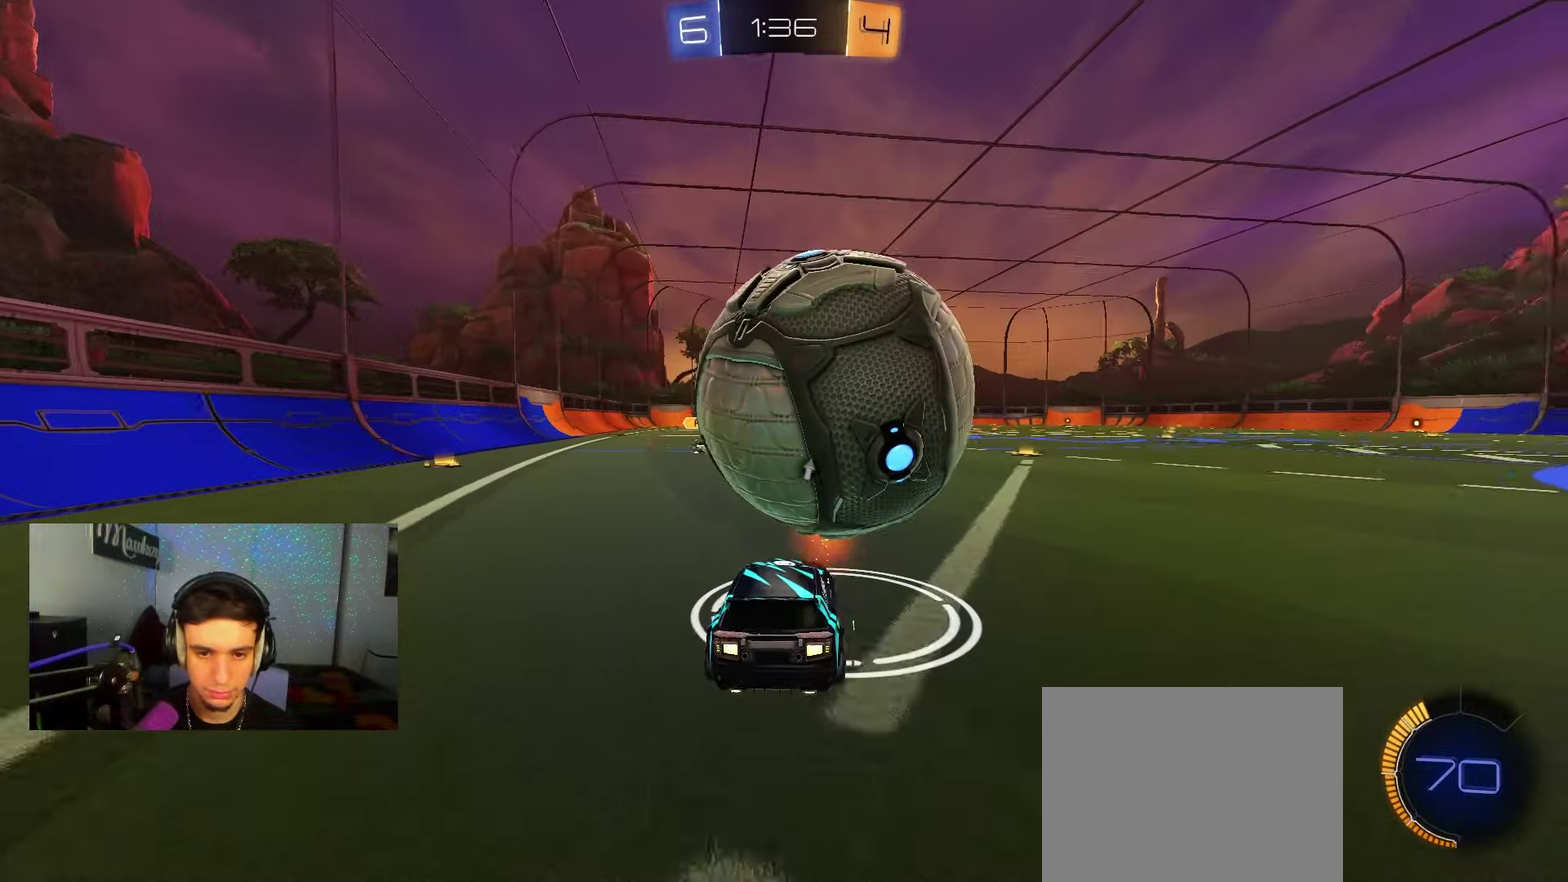
{"dt_ms": 800, "buttons": ["A", "R2", "L3"], "left_stick": "down-left", "right_stick": "center", "events": [[33, "left_stick", "center"], [117, "left_stick", "left"], [183, "left_stick", "center"], [233, "R2", "down"], [350, "B", "down"], [467, "left_stick", "left"], [483, "A", "down"], [650, "left_stick", "up"], [667, "A", "up"], [717, "A", "down"], [717, "B", "up"], [767, "L3", "down"], [783, "left_stick", "down-left"]]}
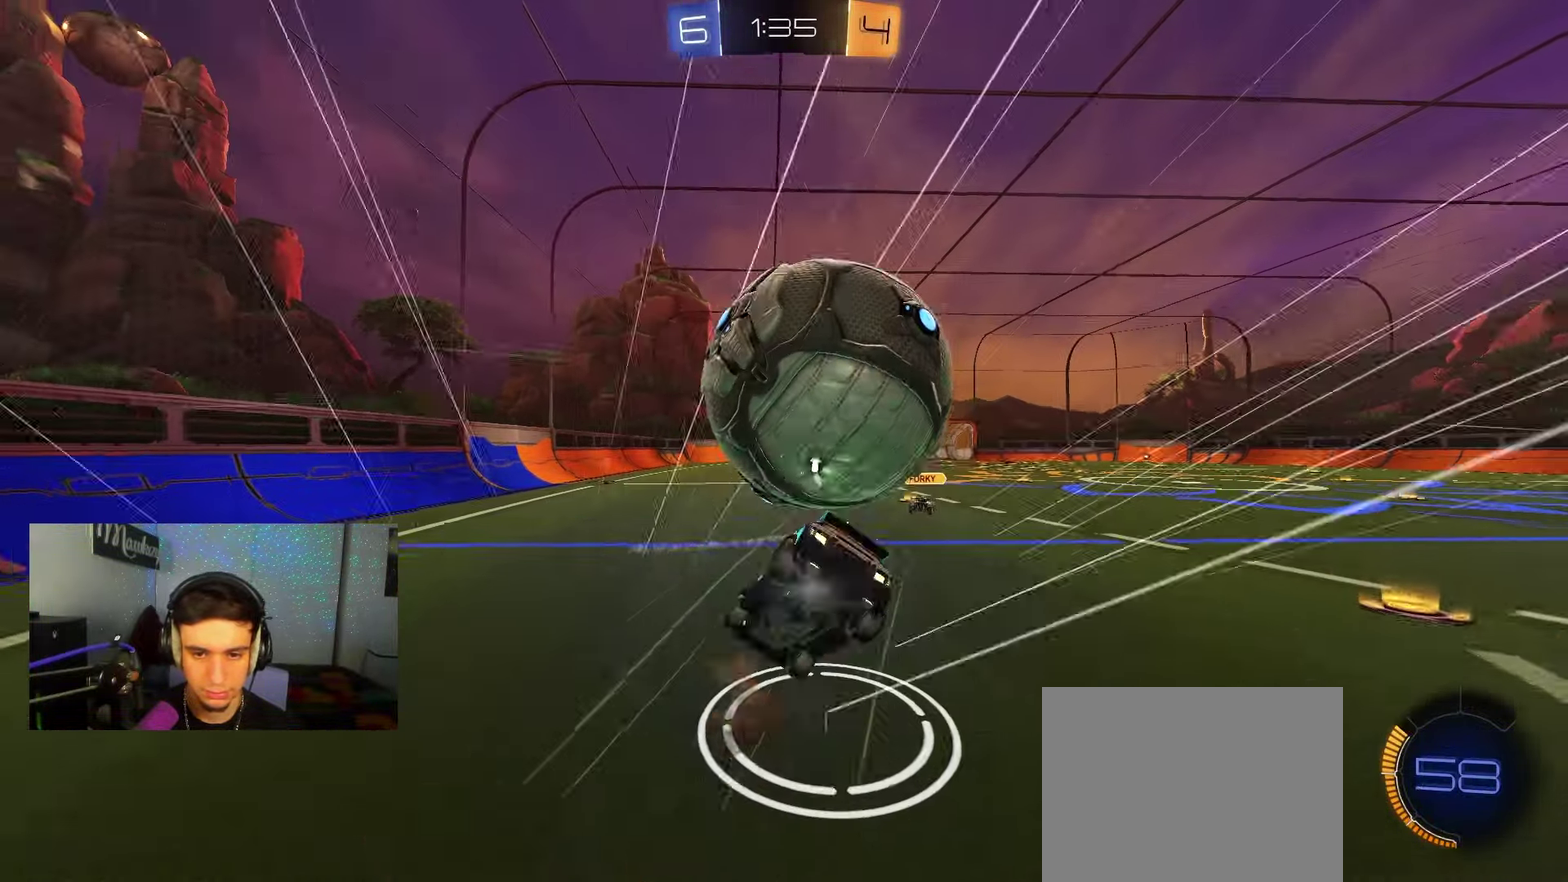
{"dt_ms": 250, "buttons": [], "left_stick": "down", "right_stick": "center"}
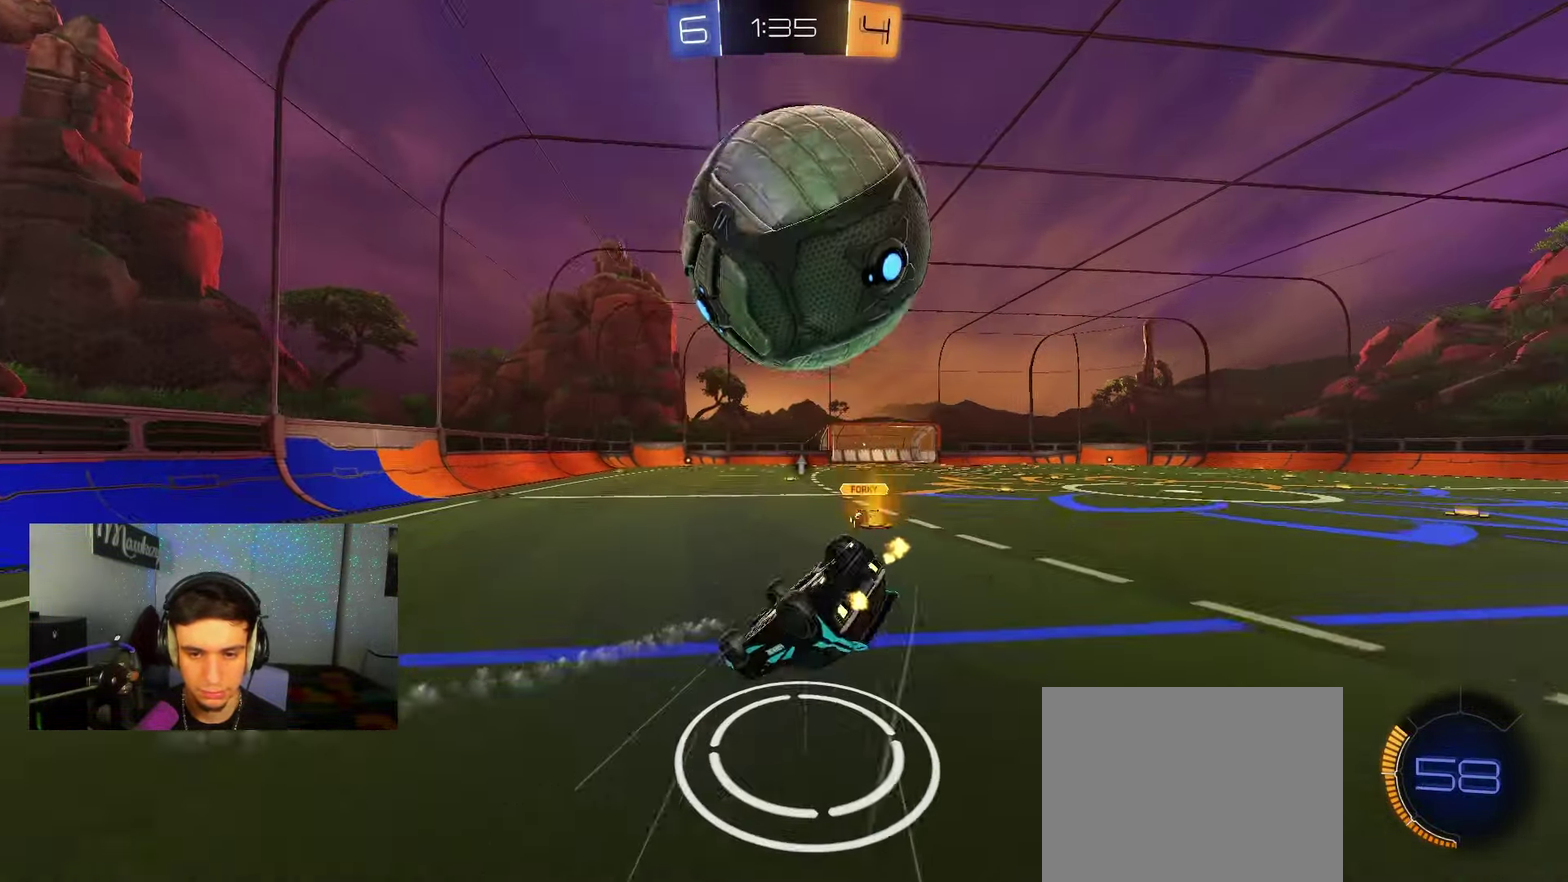
{"dt_ms": 450, "buttons": [], "left_stick": "center", "right_stick": "center"}
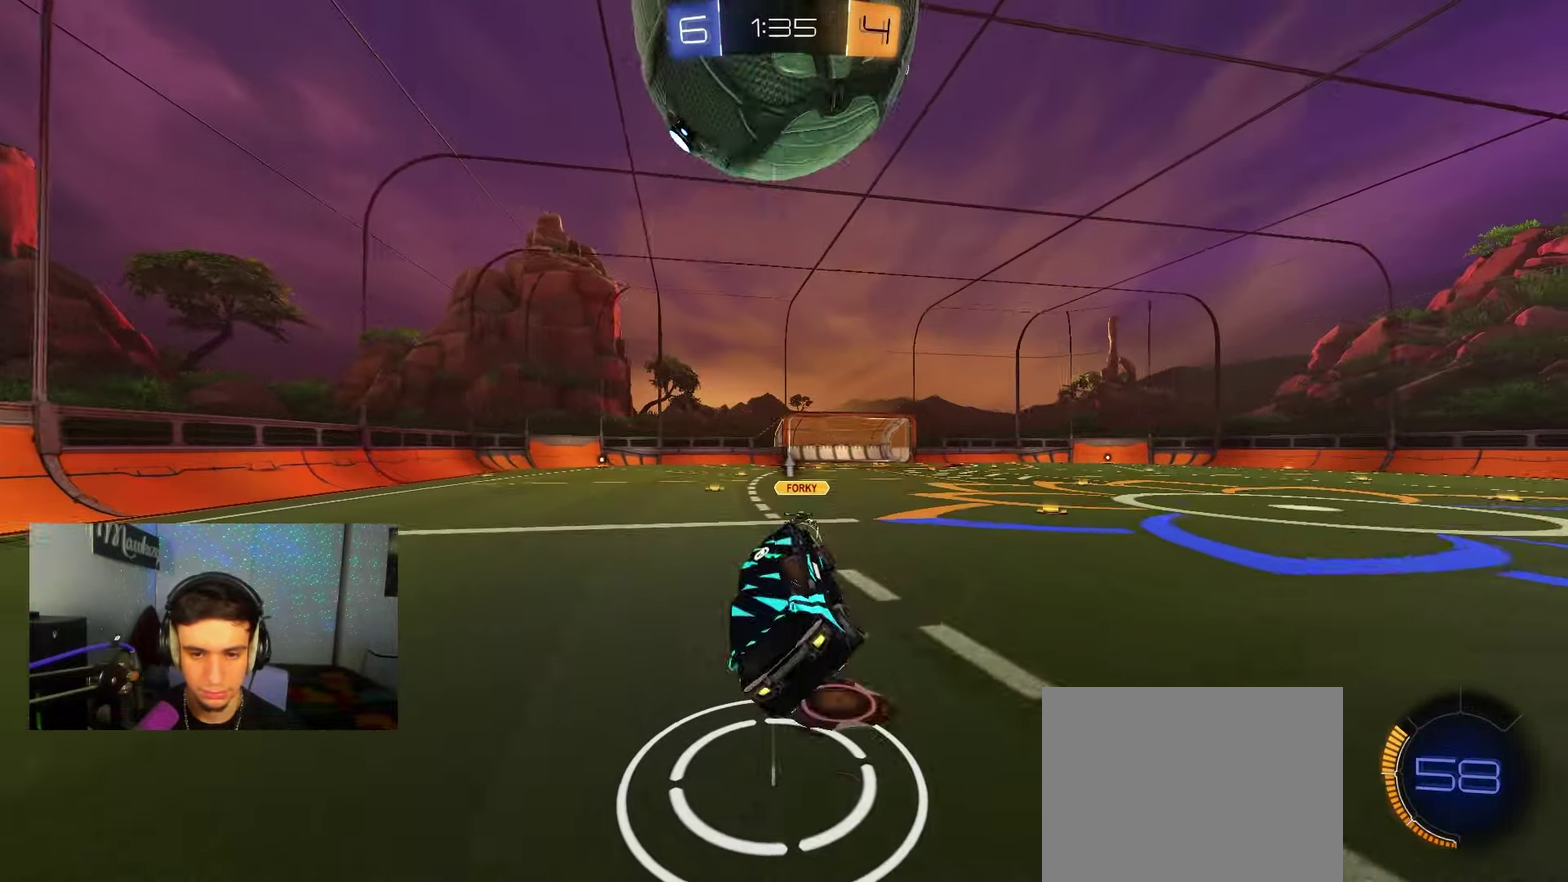
{"dt_ms": 550, "buttons": ["L2"], "left_stick": "down-left", "right_stick": "center", "events": [[17, "L2", "down"], [200, "left_stick", "right"], [500, "left_stick", "down-left"]]}
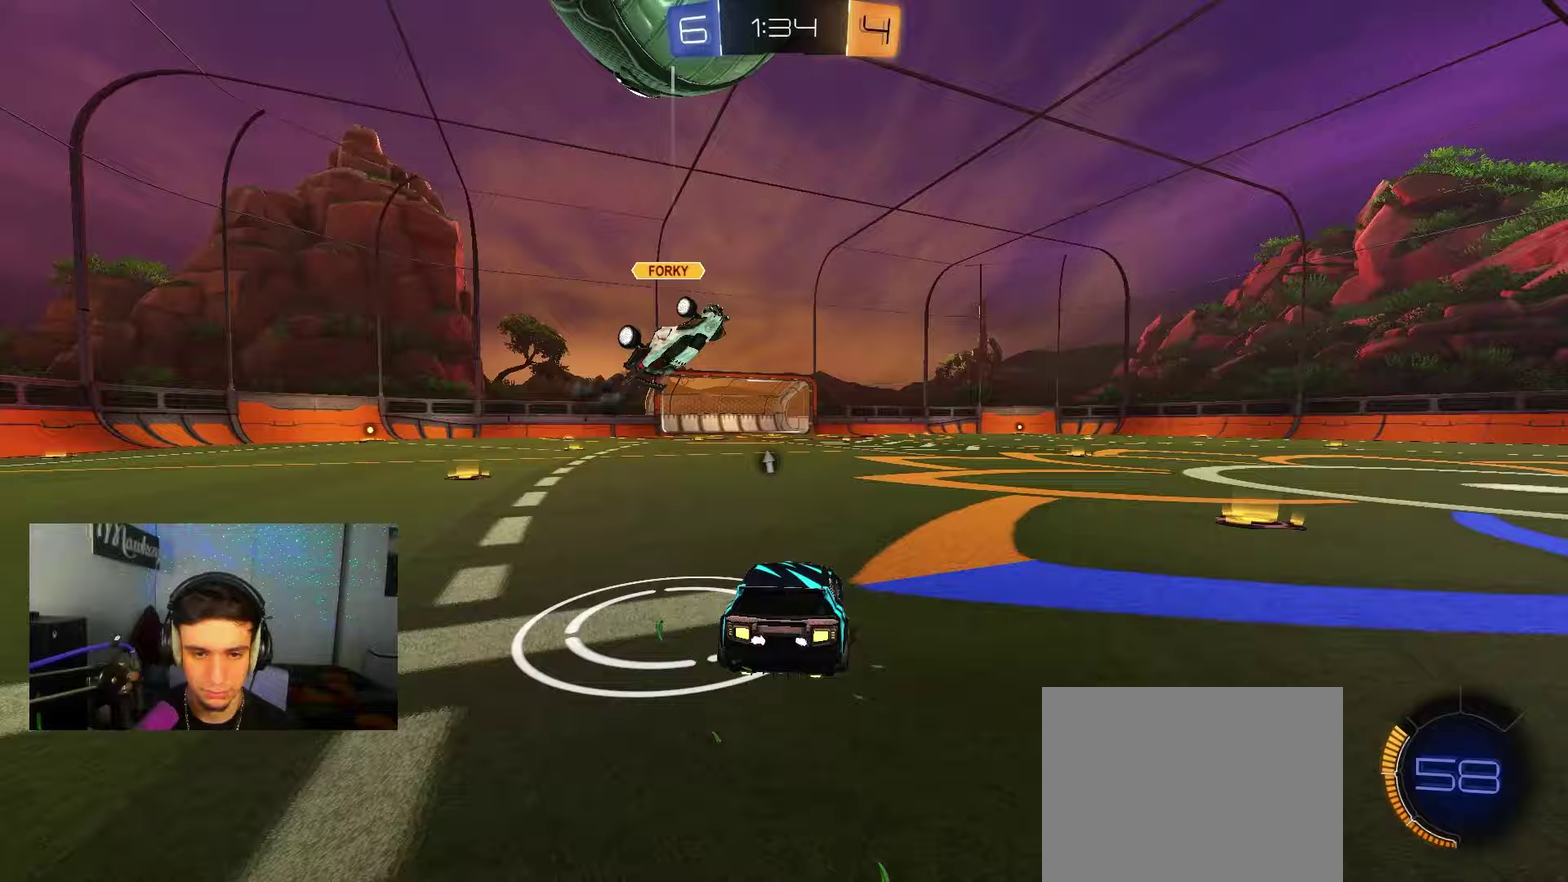
{"dt_ms": 350, "buttons": ["L2"], "left_stick": "center", "right_stick": "center", "events": [[83, "left_stick", "center"]]}
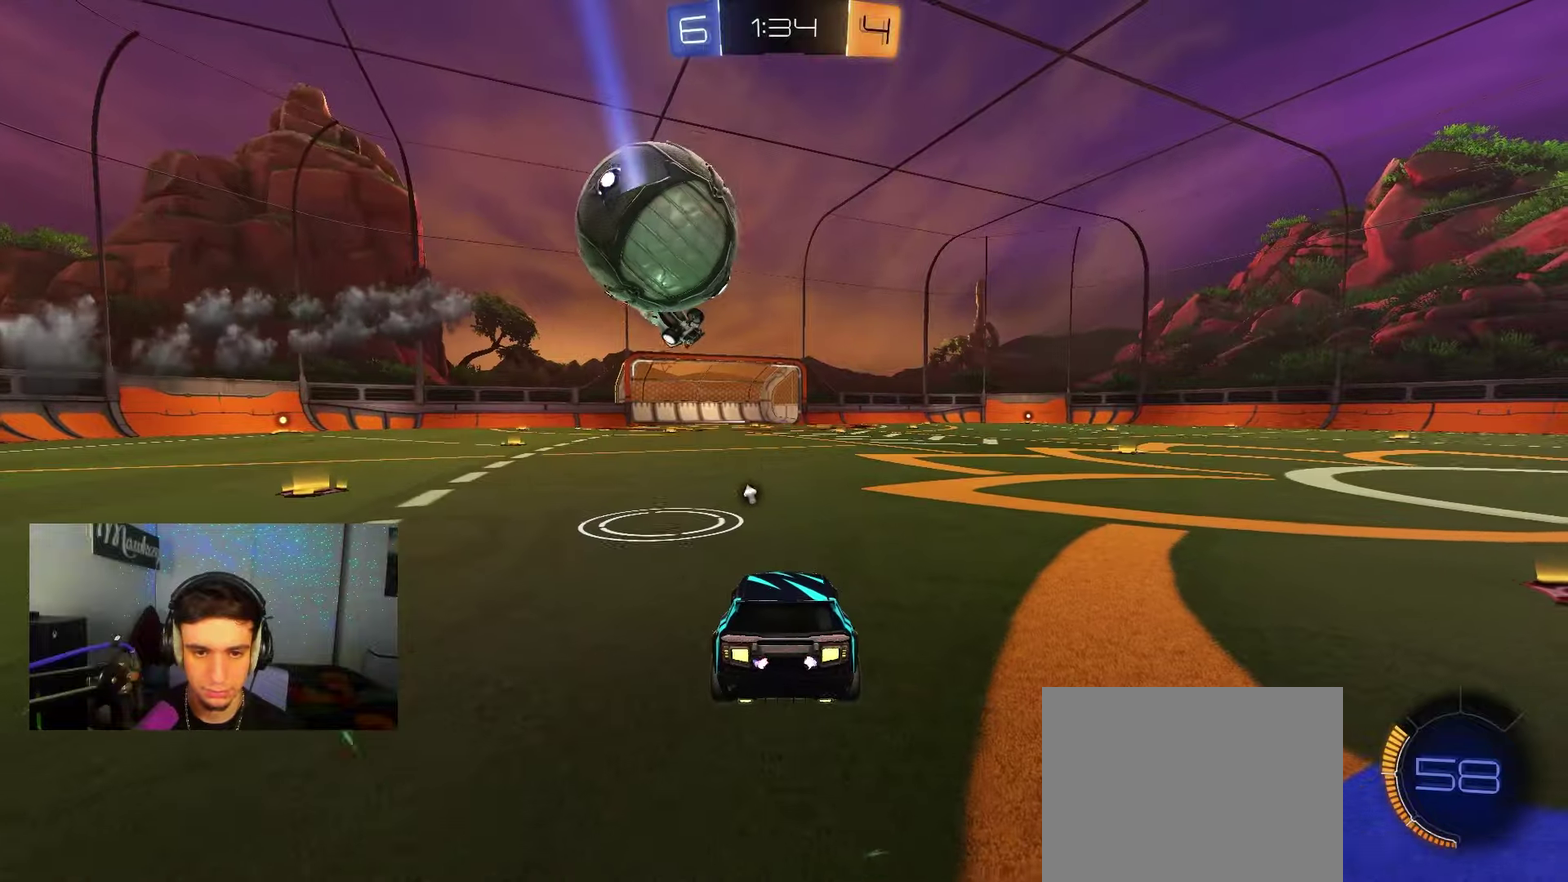
{"dt_ms": 700, "buttons": ["A", "B", "R2"], "left_stick": "center", "right_stick": "center", "events": [[217, "L2", "up"], [267, "R2", "down"], [350, "B", "down"], [350, "left_stick", "right"], [533, "left_stick", "center"], [600, "left_stick", "left"], [667, "left_stick", "center"], [700, "A", "down"]]}
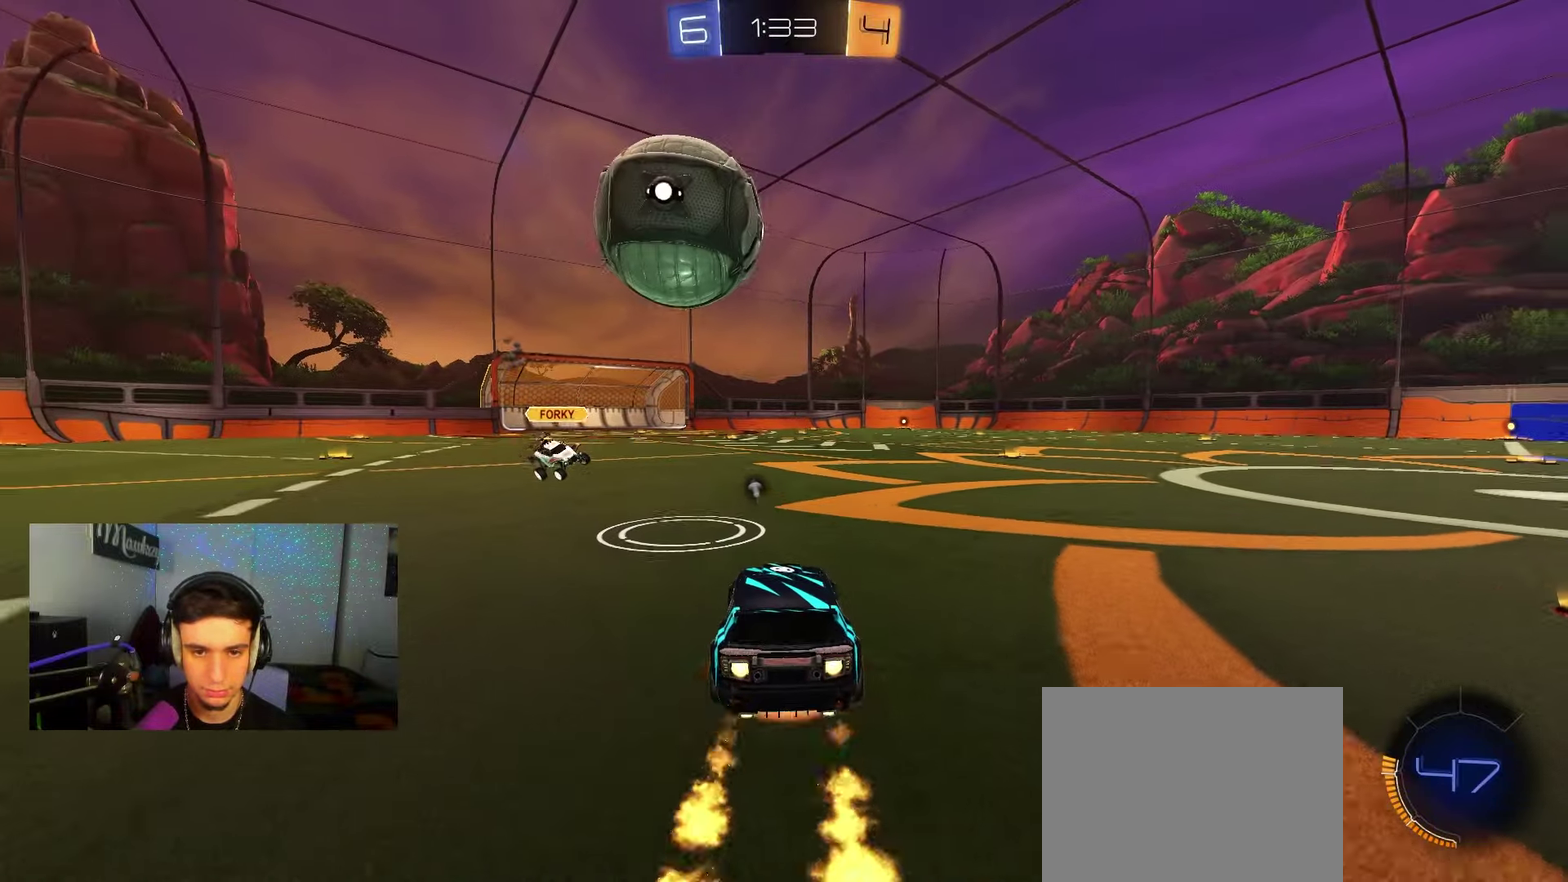
{"dt_ms": 700, "buttons": ["R1"], "left_stick": "down", "right_stick": "center", "events": [[67, "left_stick", "down"], [133, "left_stick", "down-right"], [250, "A", "up"], [283, "left_stick", "up-left"], [300, "A", "down"], [333, "X", "down"], [367, "left_stick", "down"], [433, "B", "up"], [450, "R2", "up"], [450, "left_stick", "down-right"], [483, "X", "up"], [550, "R1", "down"], [550, "left_stick", "down"], [600, "A", "up"]]}
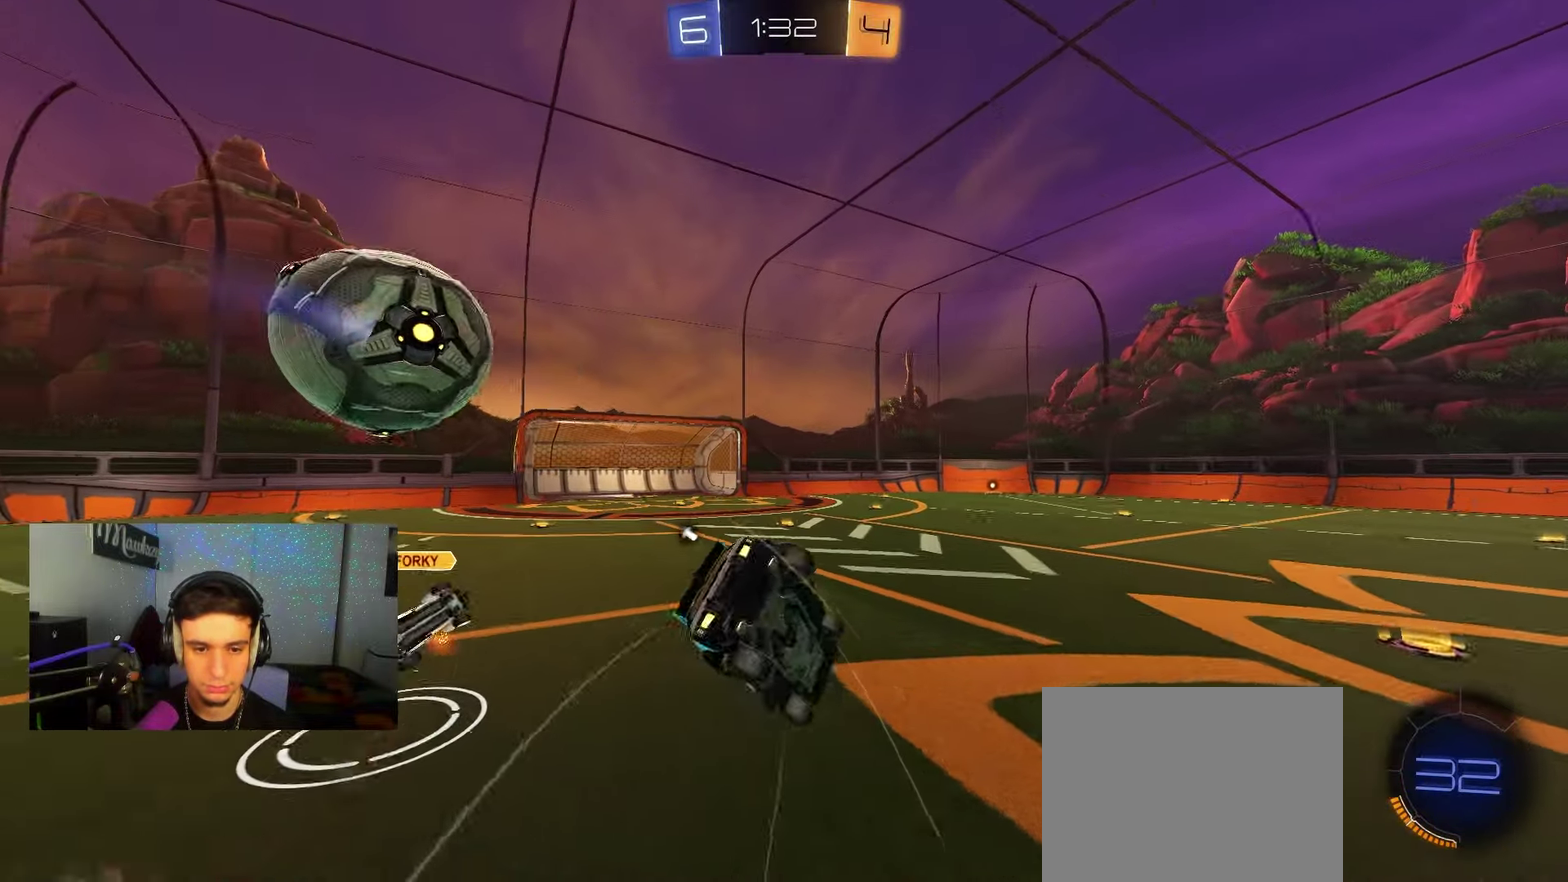
{"dt_ms": 250, "buttons": ["Y", "R1"], "left_stick": "down-left", "right_stick": "center", "events": [[150, "Y", "down"], [183, "left_stick", "down-left"]]}
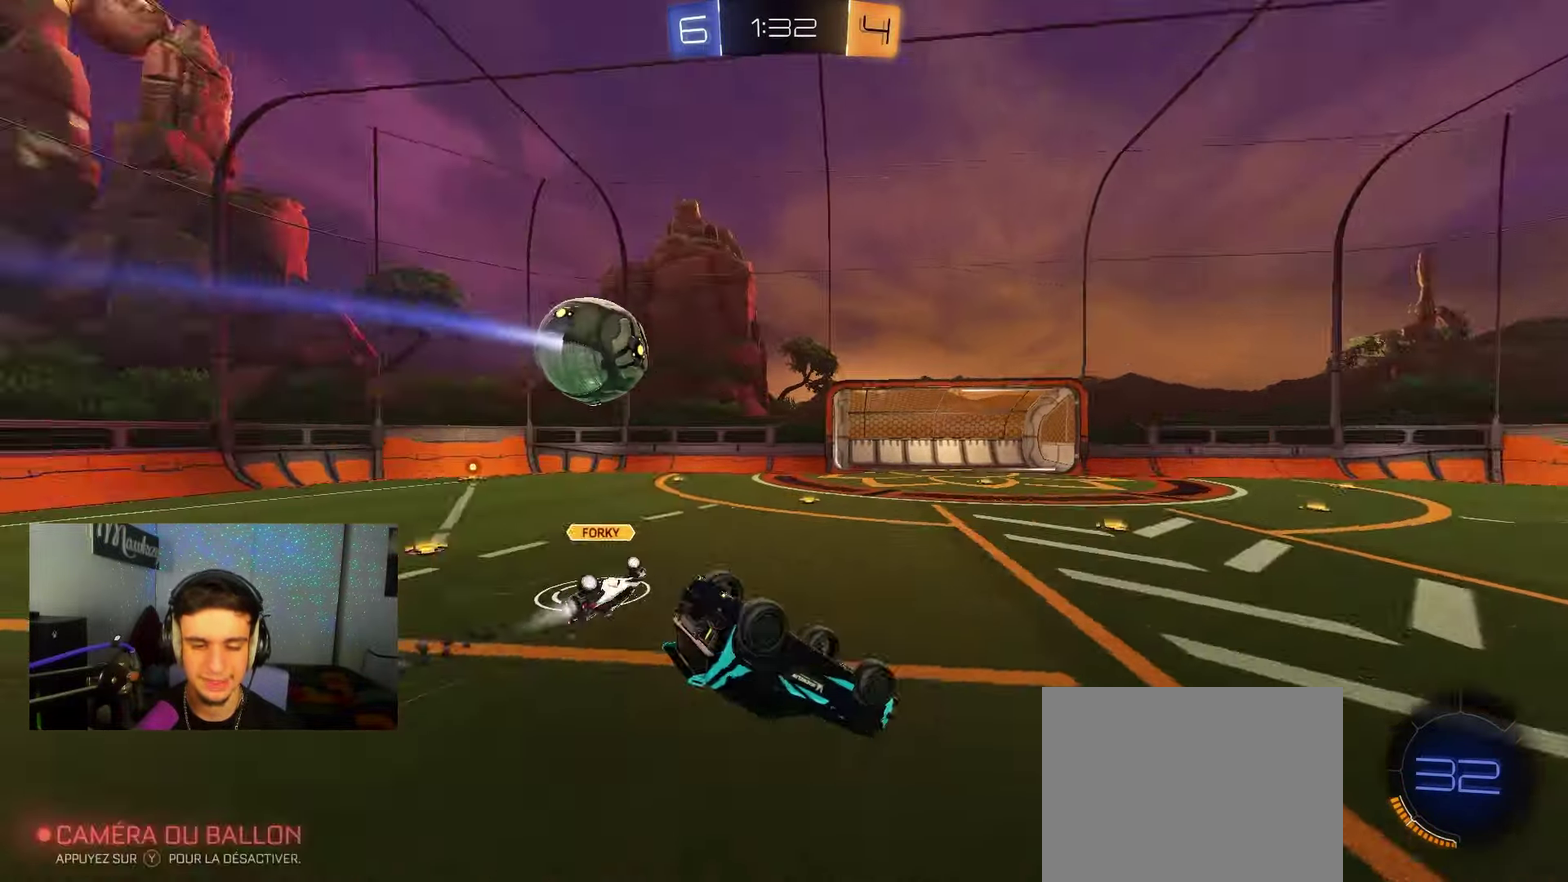
{"dt_ms": 350, "buttons": ["R1"], "left_stick": "center", "right_stick": "center", "events": [[33, "Y", "up"], [250, "left_stick", "center"]]}
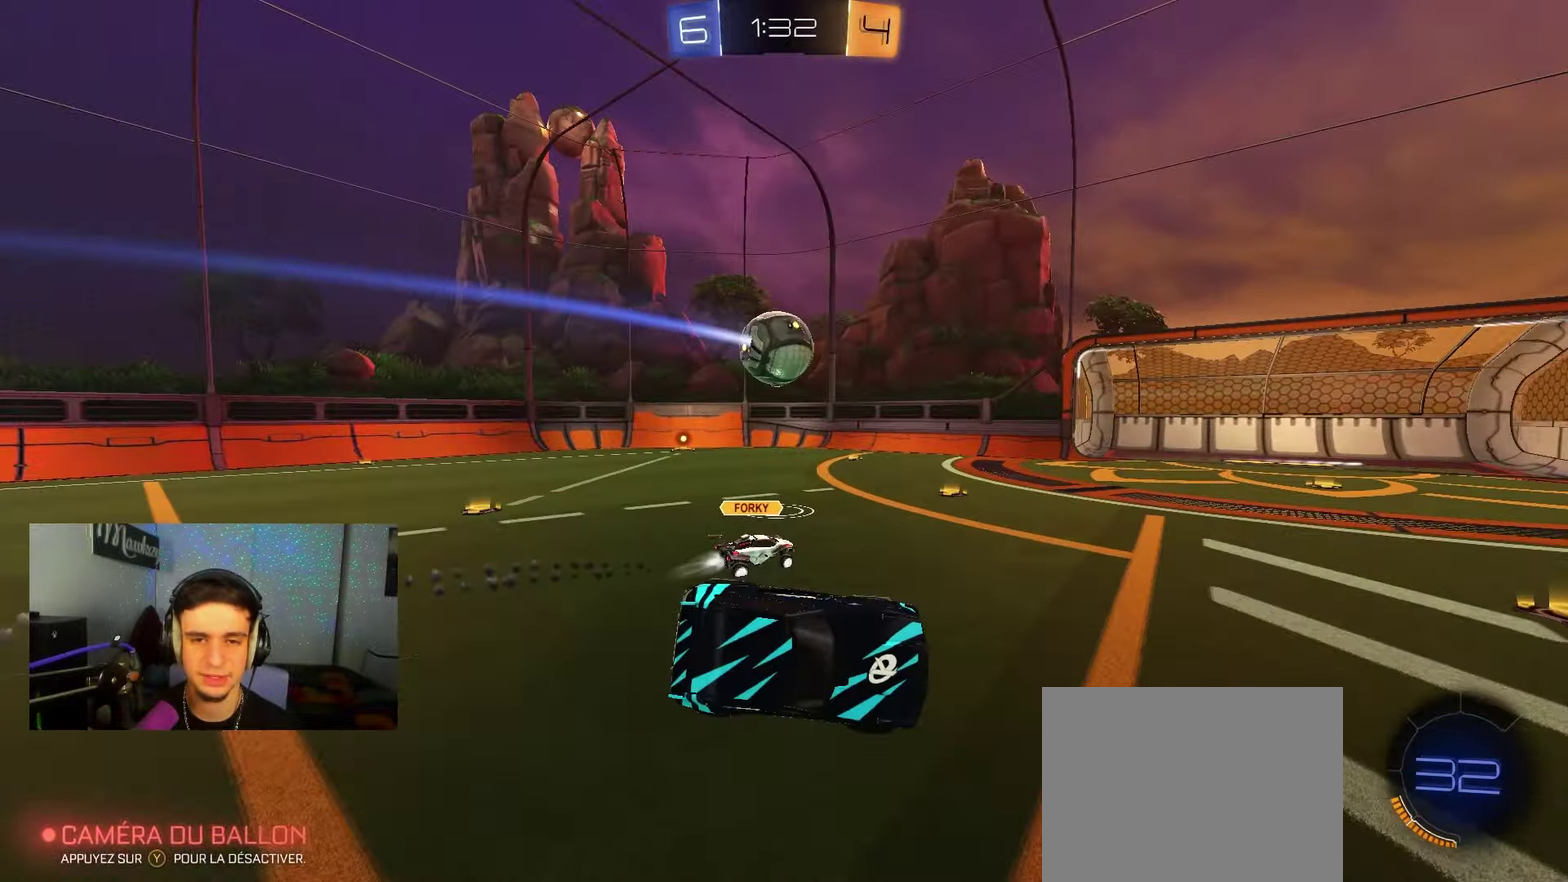
{"dt_ms": 700, "buttons": ["R2"], "left_stick": "down-left", "right_stick": "center"}
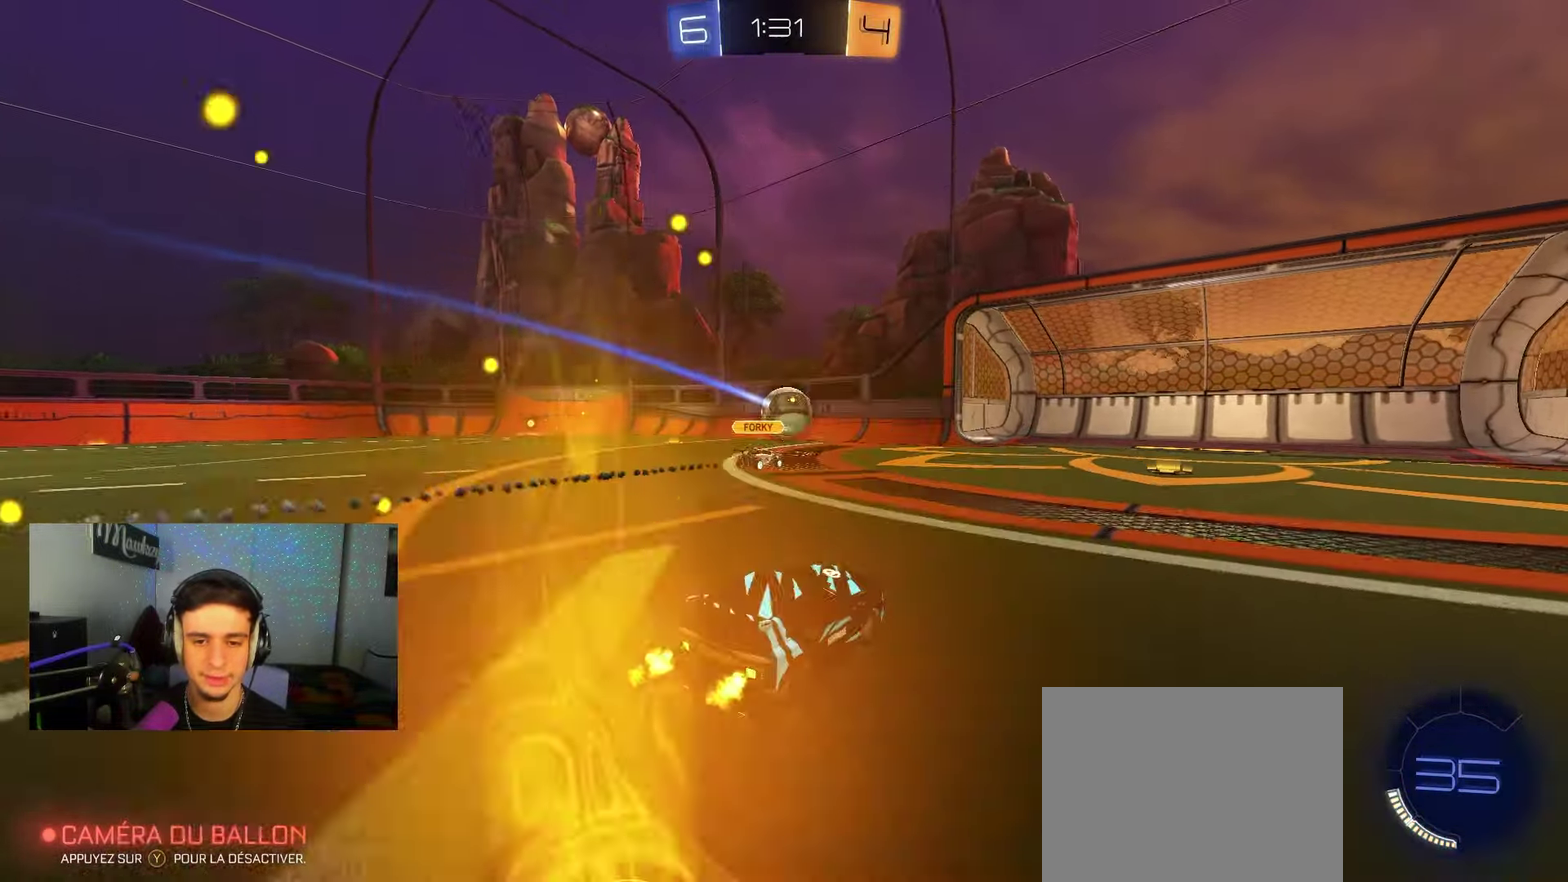
{"dt_ms": 700, "buttons": ["L2"], "left_stick": "center", "right_stick": "center"}
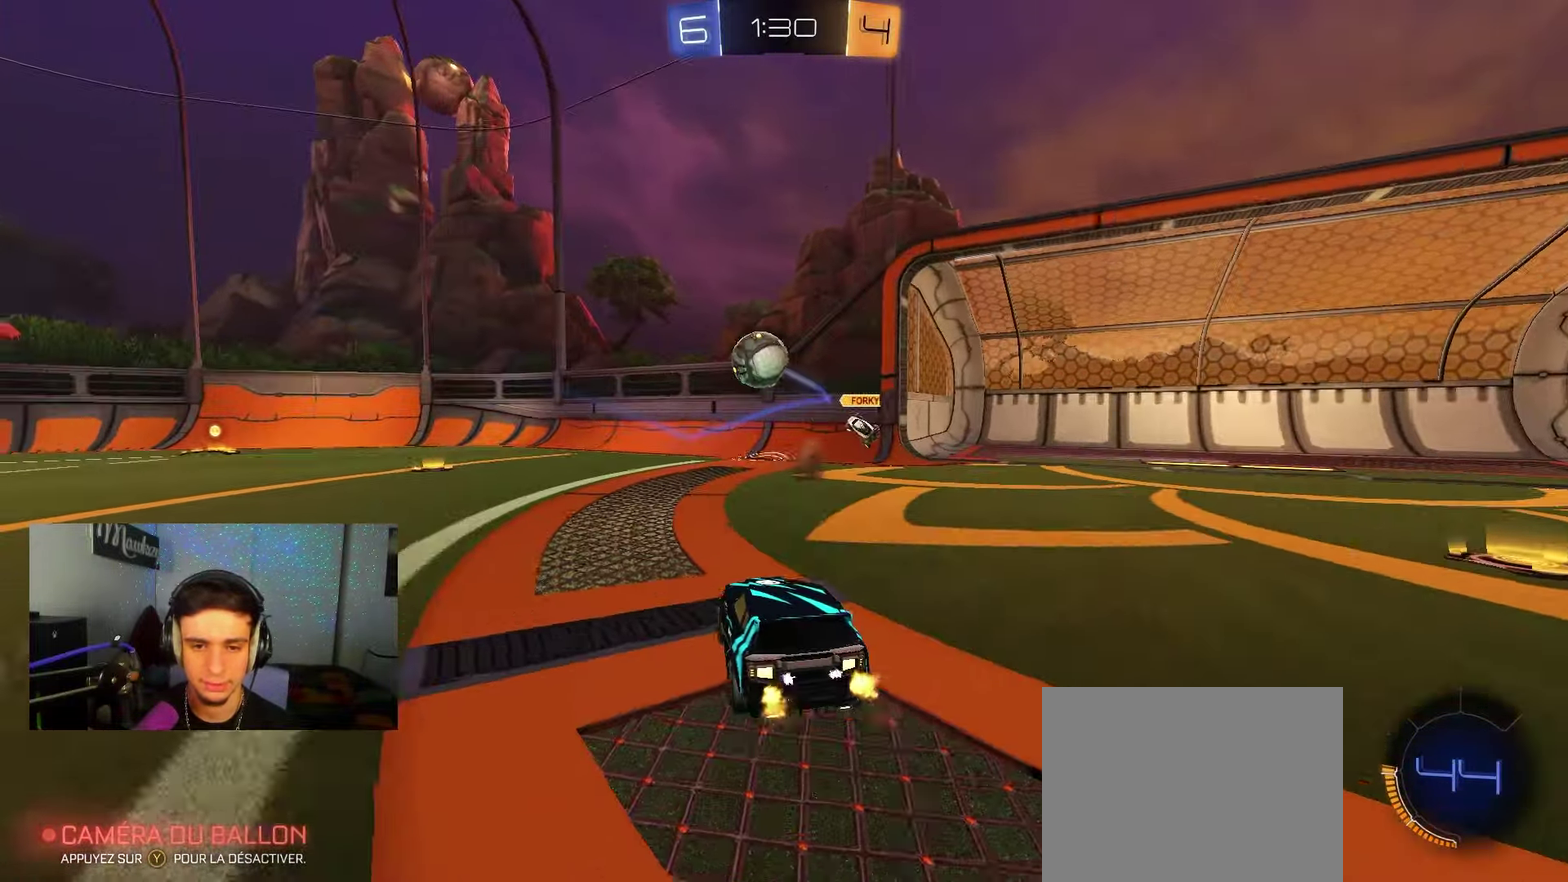
{"dt_ms": 250, "buttons": ["B", "R2"], "left_stick": "center", "right_stick": "center", "events": [[17, "L2", "up"], [33, "R2", "down"], [33, "left_stick", "left"], [83, "B", "down"], [233, "left_stick", "center"]]}